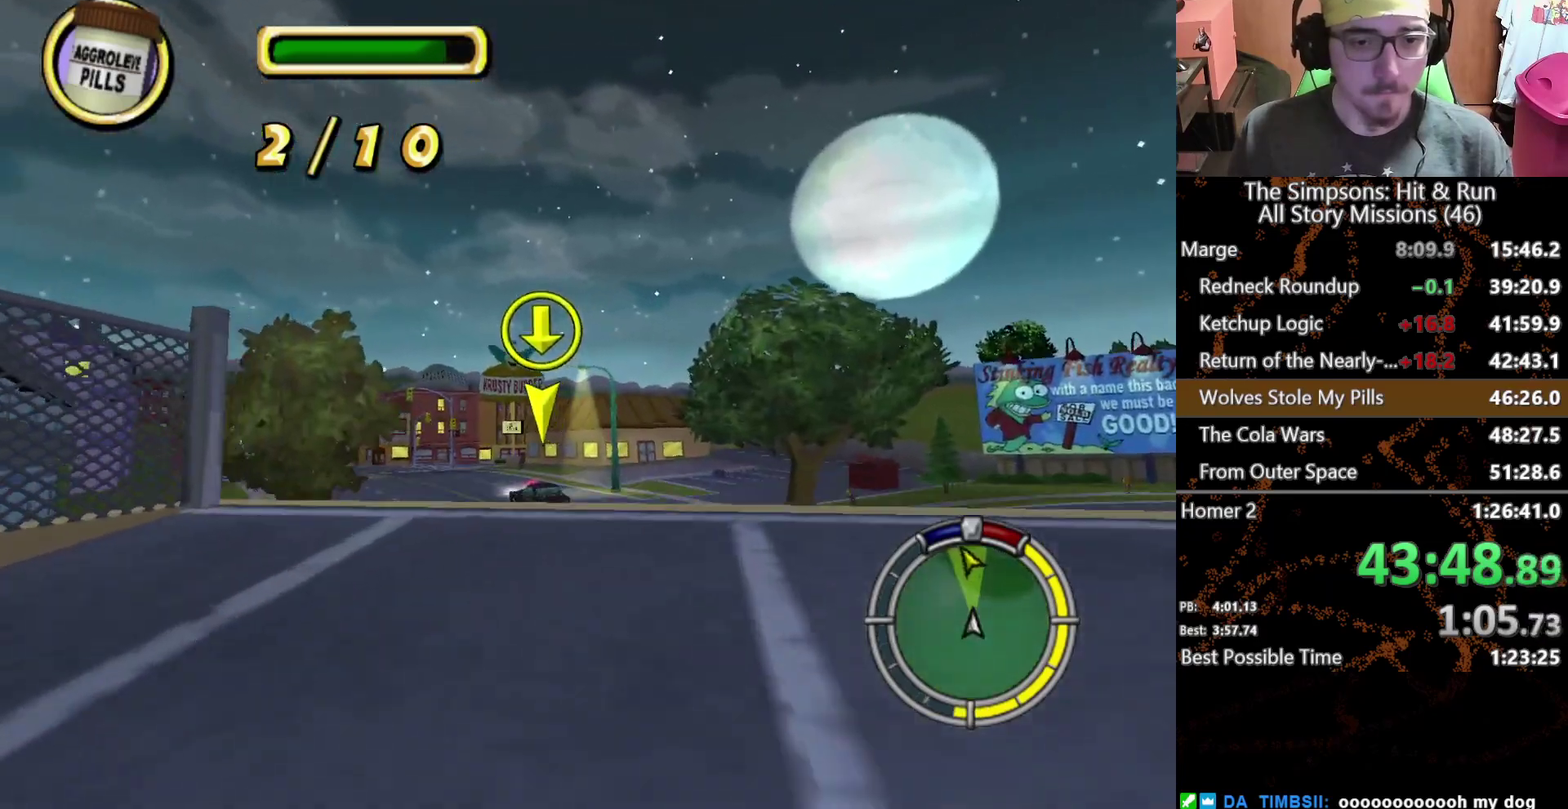
Gameplay with a controller (Xbox layout); each line is a JSON object with the inputs held at the frame after it. "events" lists button and stick changes between this image and that frame as [ms after this image, input, new state], when the widget could be followed in between. This overlay highlights the sticks when they move; stick clicks (L3 R3) are not distinguishable. Not read: L1 L3 R1 R3 X.
{"buttons": [], "left_stick": "center", "right_stick": "center", "events": [[167, "left_stick", "center"]]}
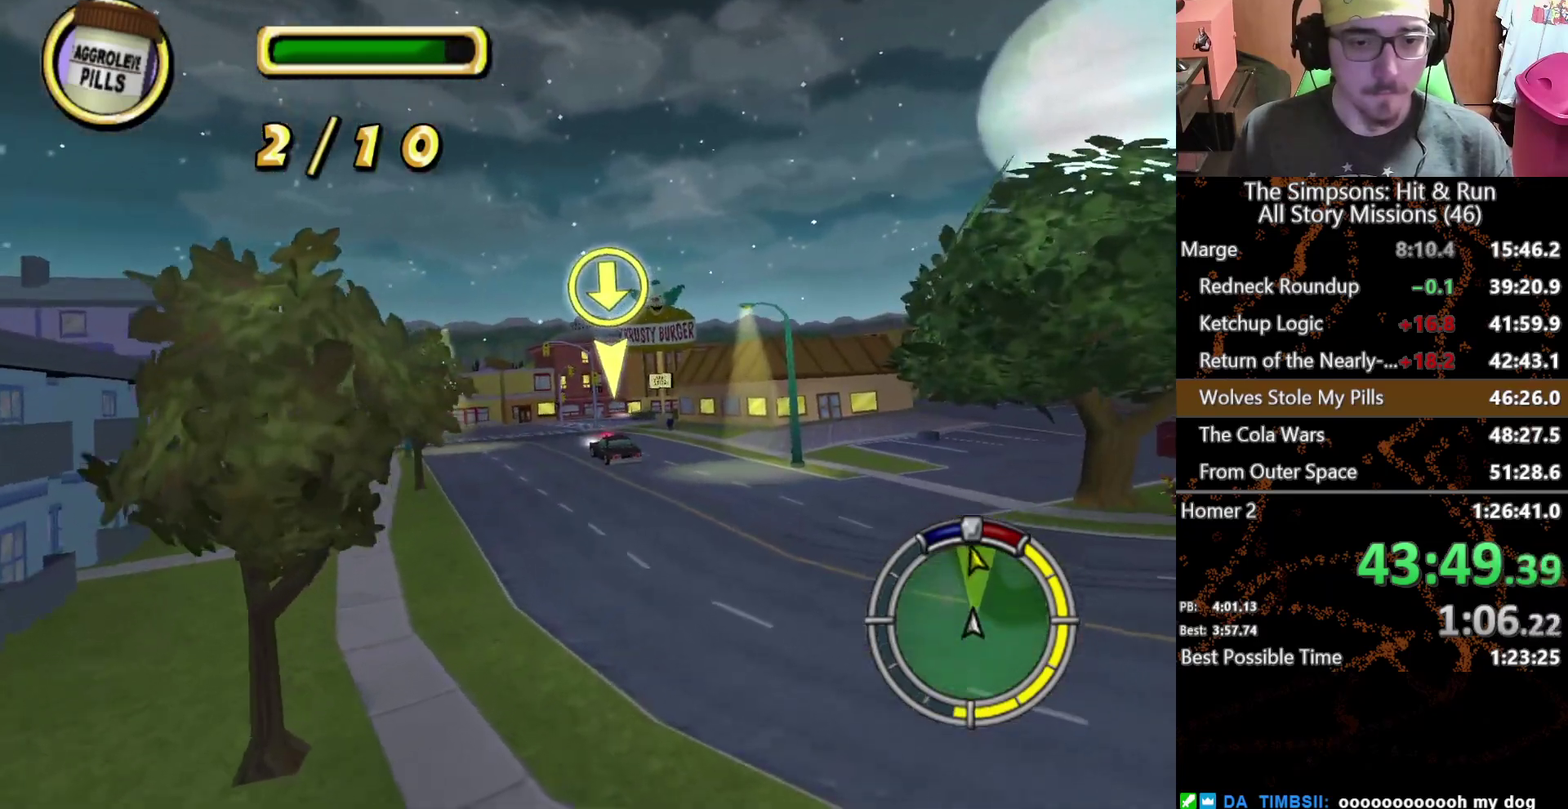
{"buttons": [], "left_stick": "center", "right_stick": "center", "events": []}
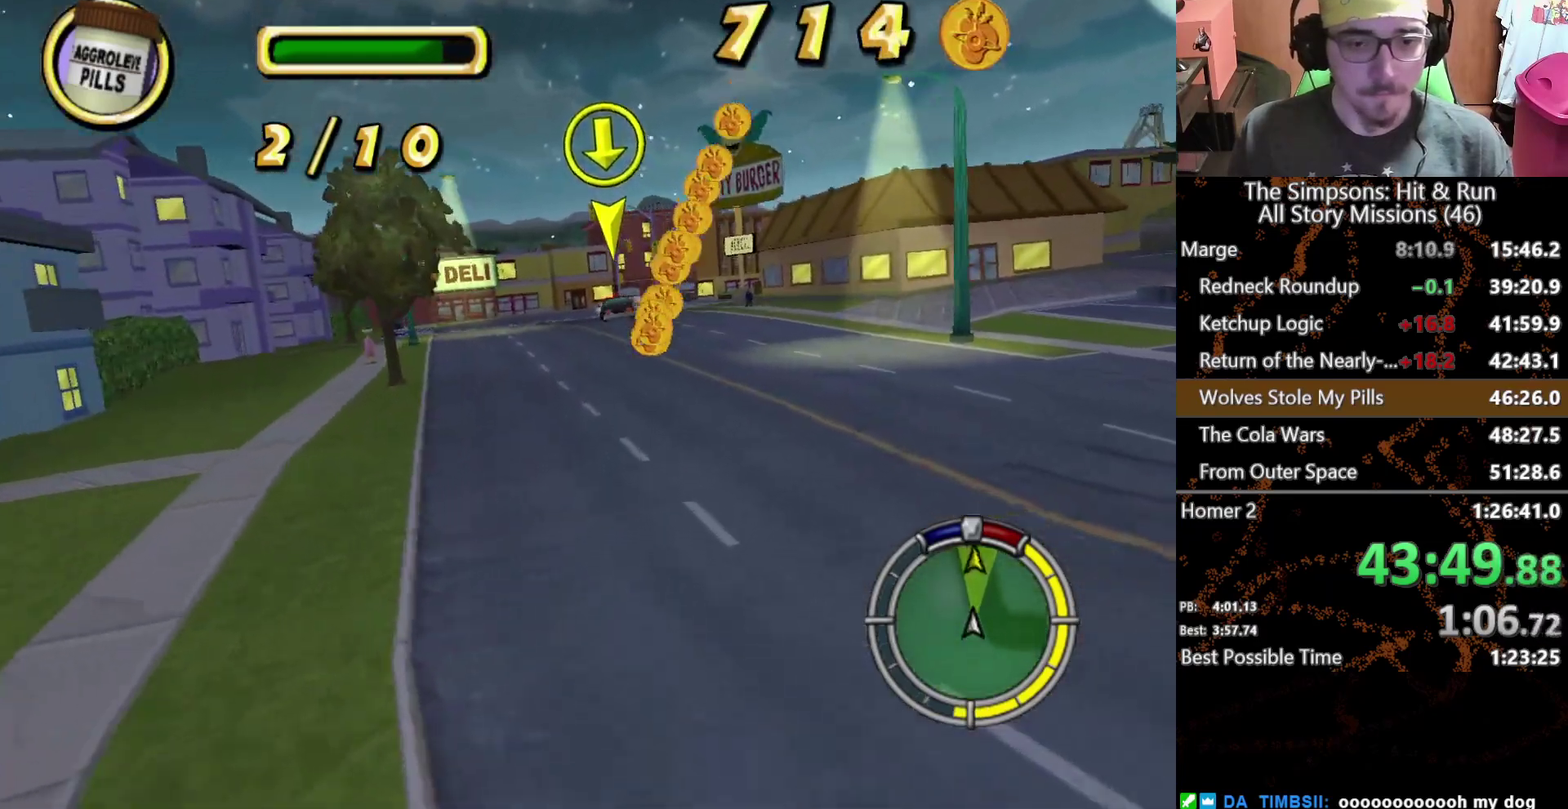
{"buttons": [], "left_stick": "center", "right_stick": "center", "events": []}
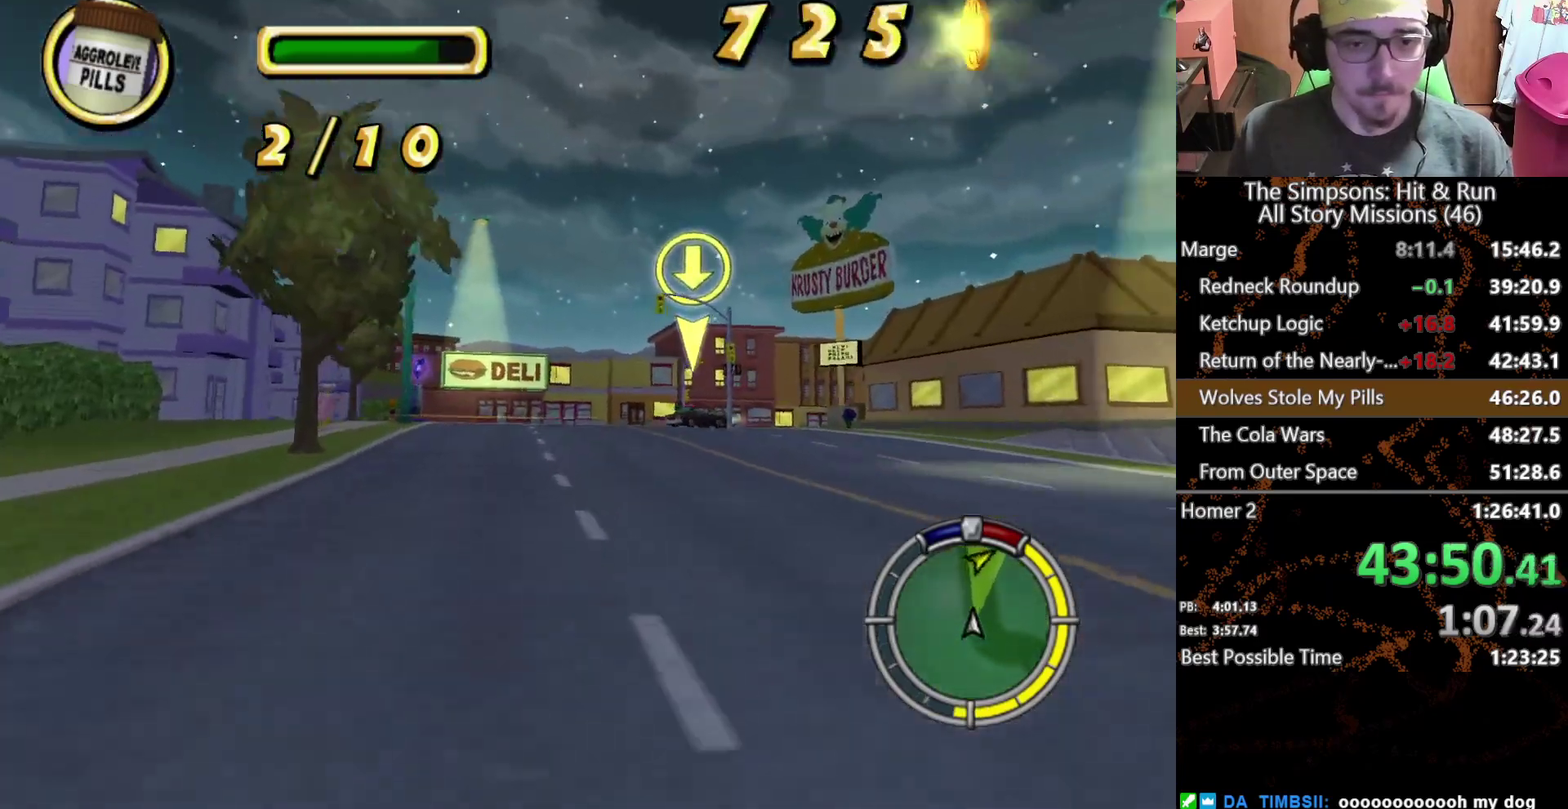
{"buttons": [], "left_stick": "center", "right_stick": "center", "events": []}
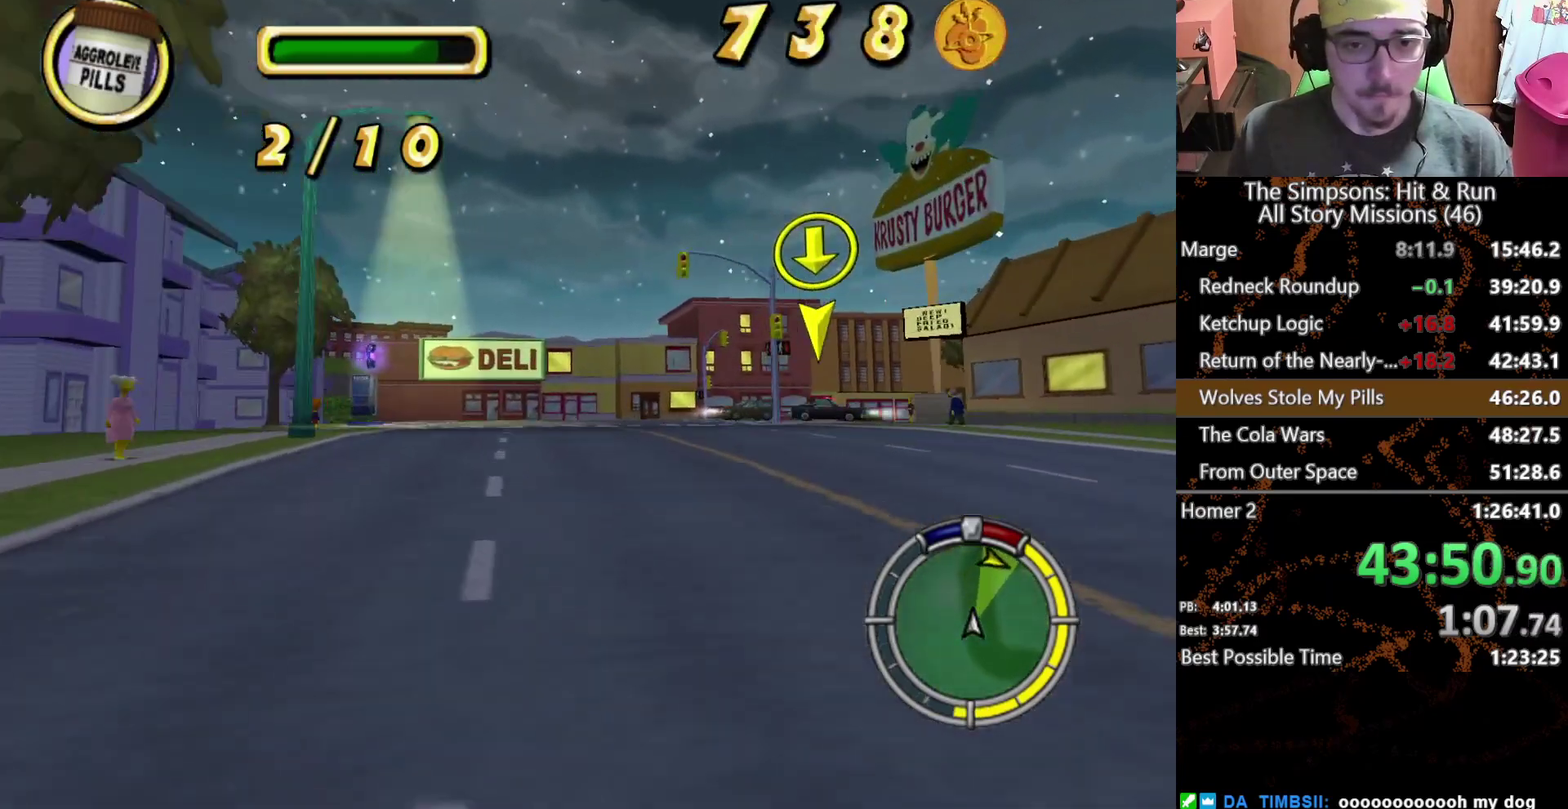
{"buttons": [], "left_stick": "center", "right_stick": "center", "events": [[217, "left_stick", "right"], [450, "left_stick", "center"]]}
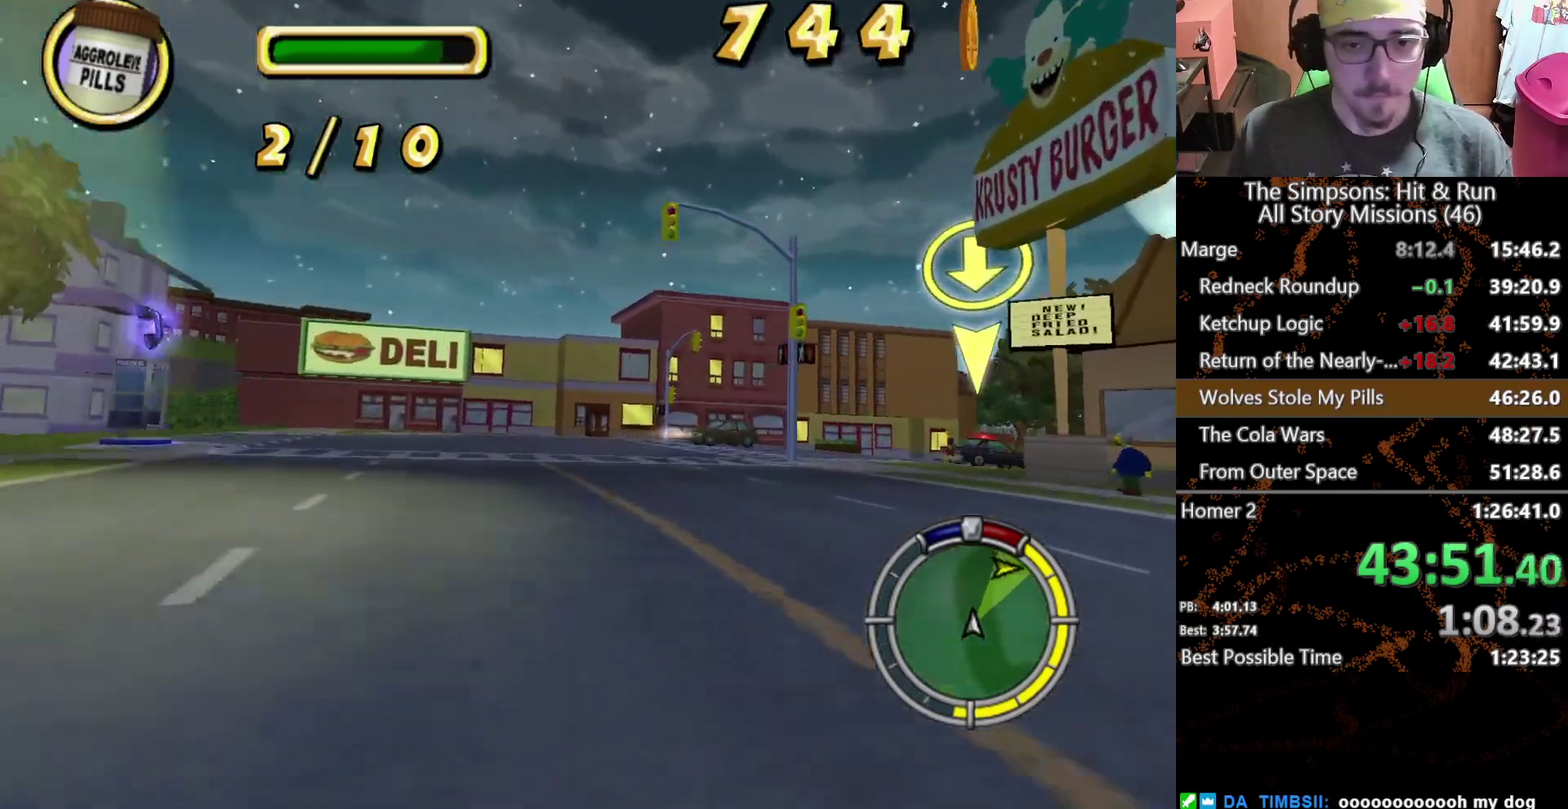
{"buttons": [], "left_stick": "right", "right_stick": "center", "events": [[283, "left_stick", "right"]]}
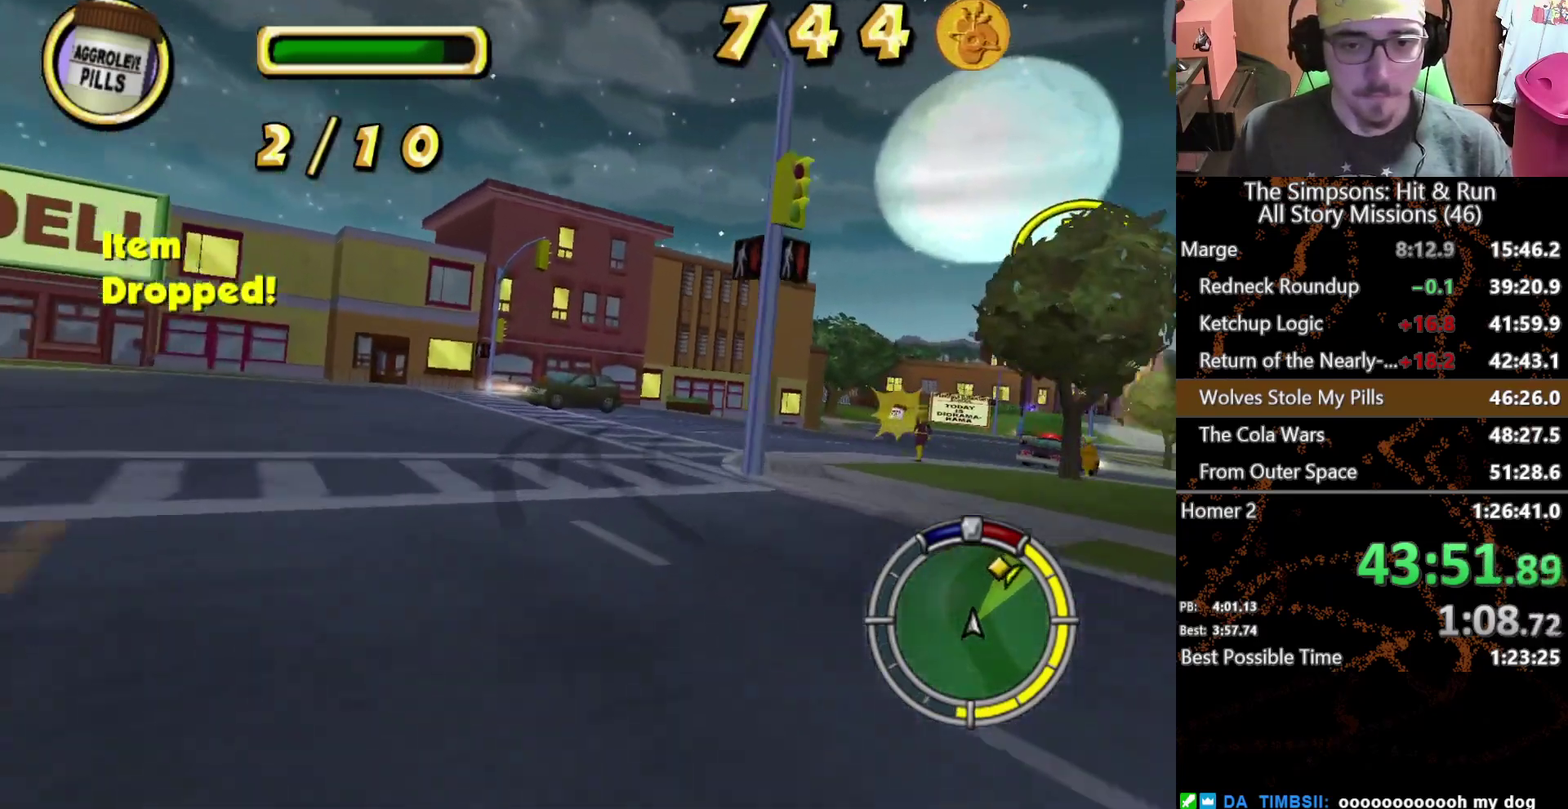
{"buttons": [], "left_stick": "center", "right_stick": "center", "events": [[383, "left_stick", "center"]]}
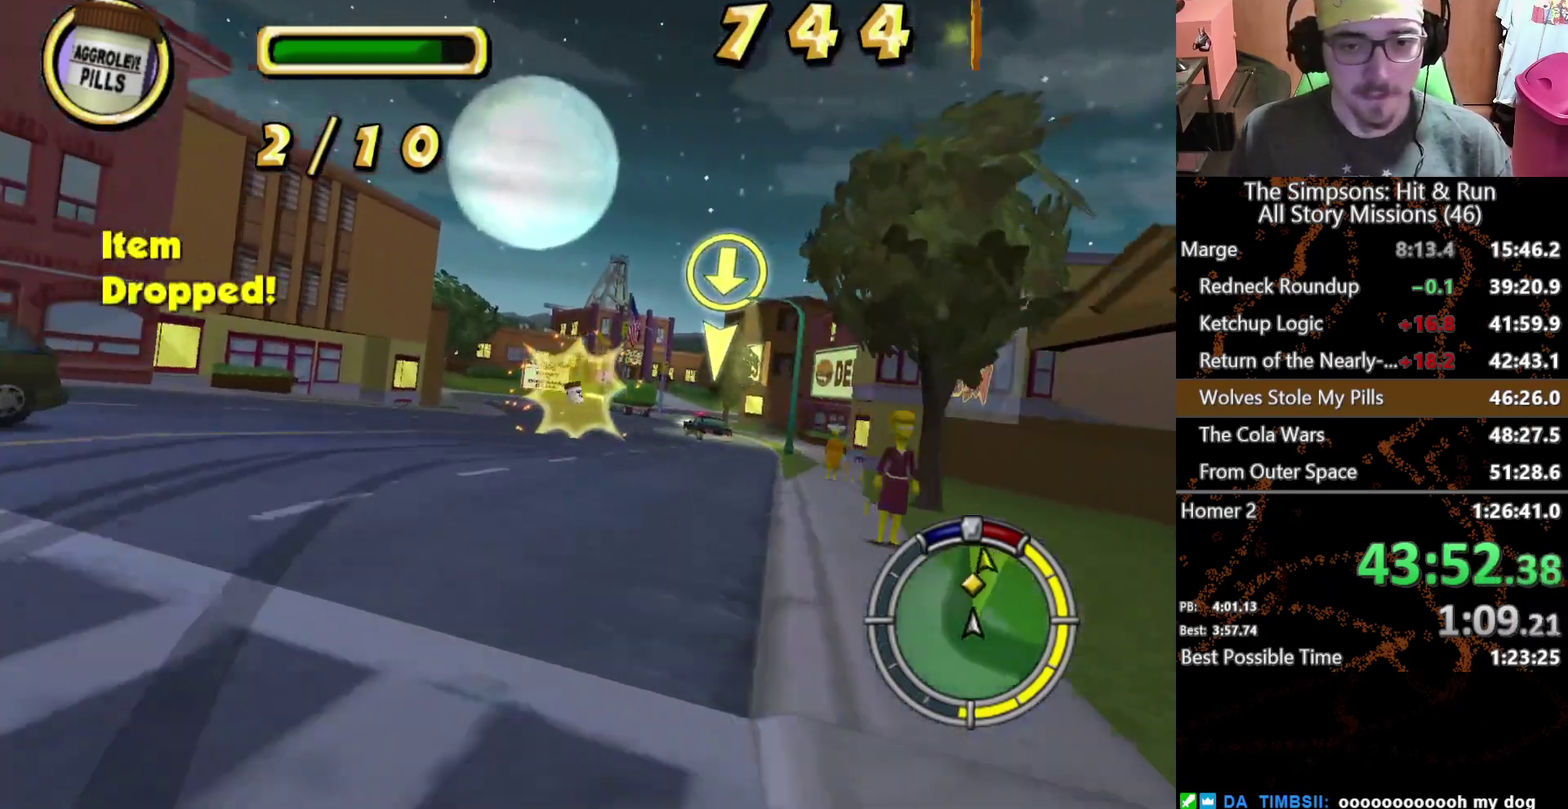
{"buttons": [], "left_stick": "center", "right_stick": "center", "events": []}
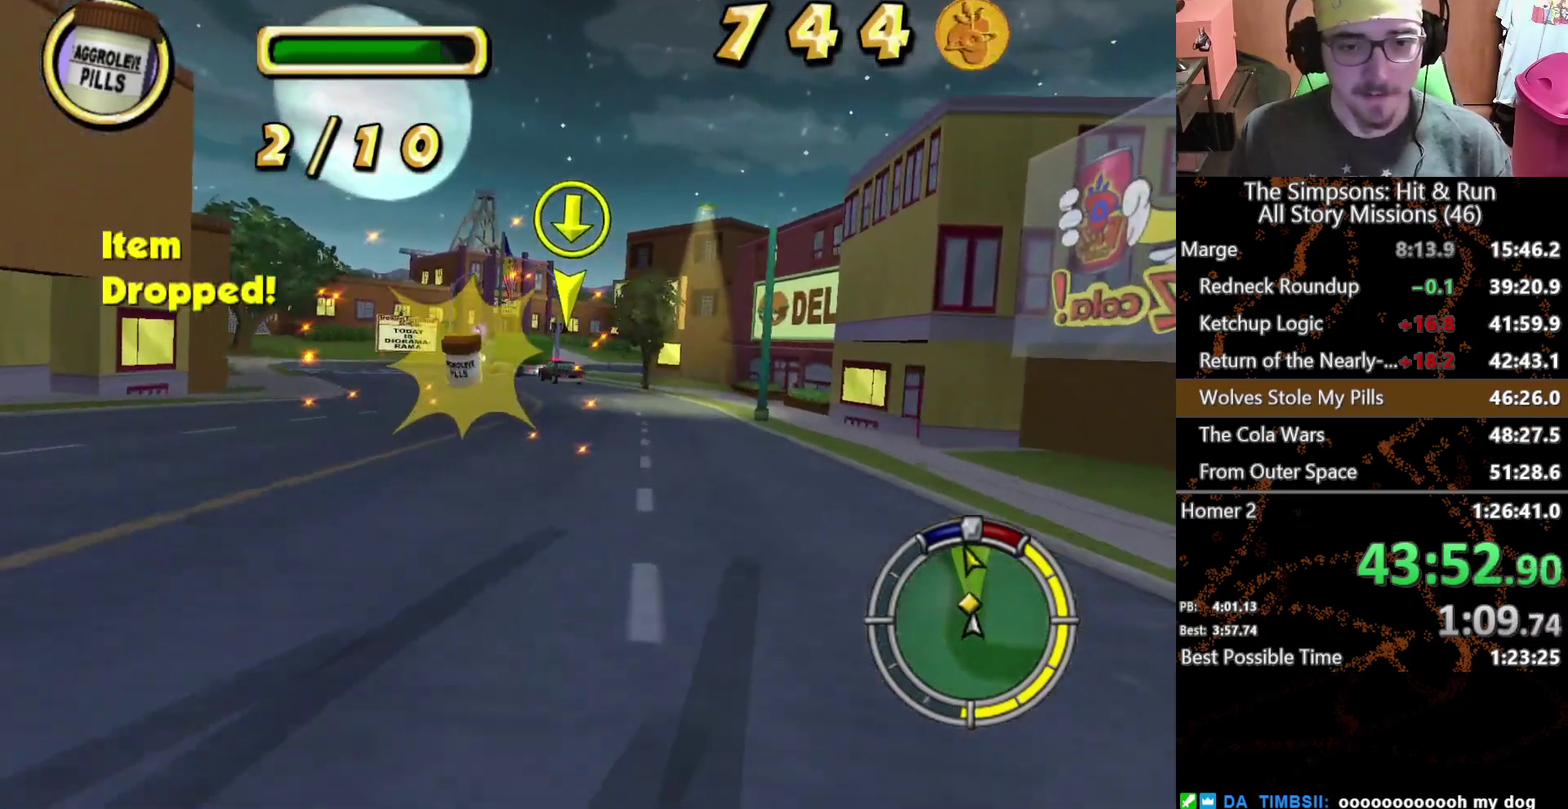
{"buttons": [], "left_stick": "center", "right_stick": "center", "events": [[33, "right_stick", "down"], [100, "right_stick", "center"], [283, "left_stick", "right"], [400, "left_stick", "center"]]}
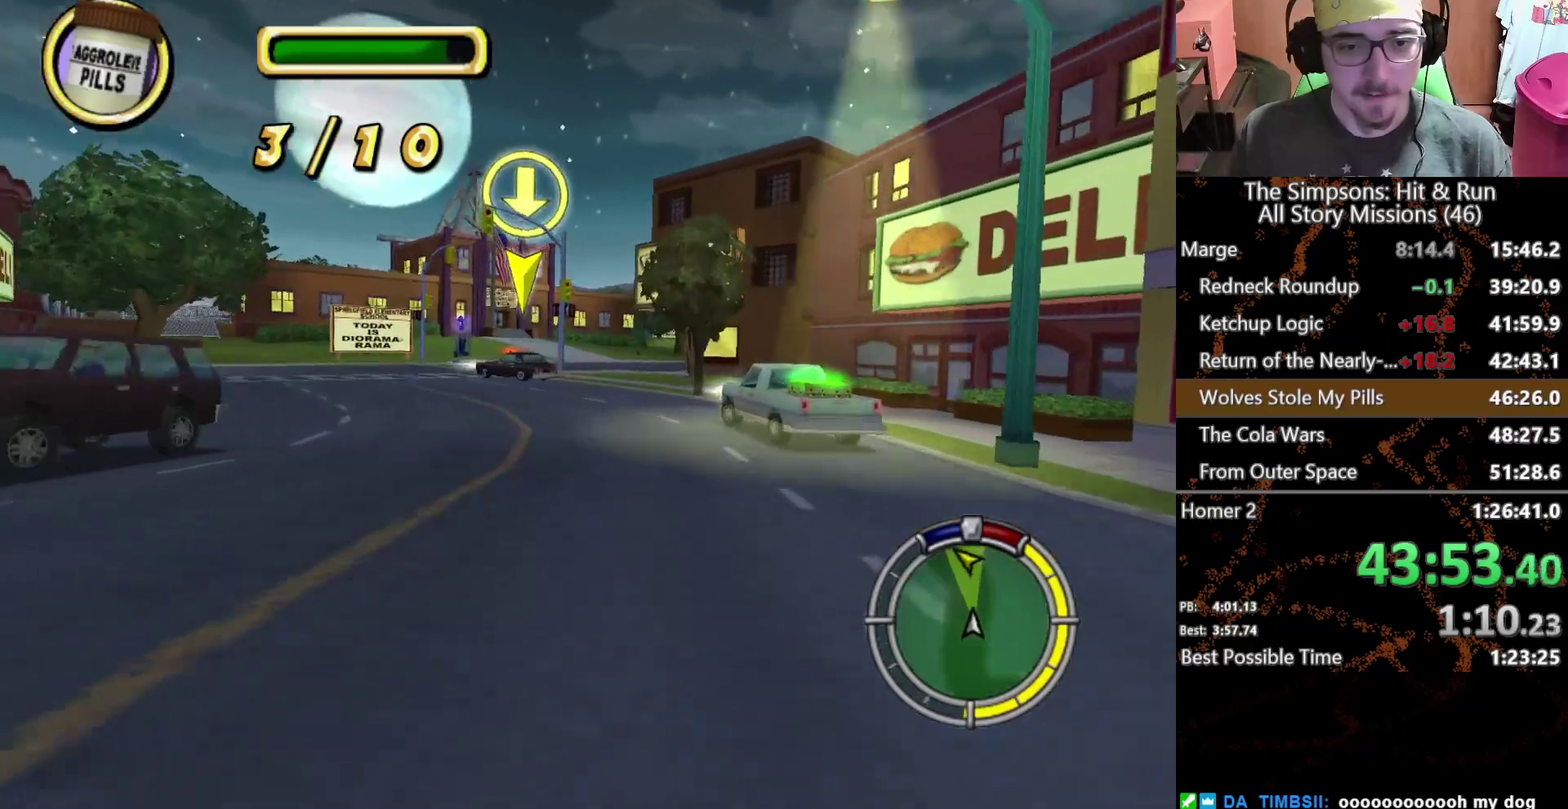
{"buttons": [], "left_stick": "left", "right_stick": "center", "events": [[67, "left_stick", "left"]]}
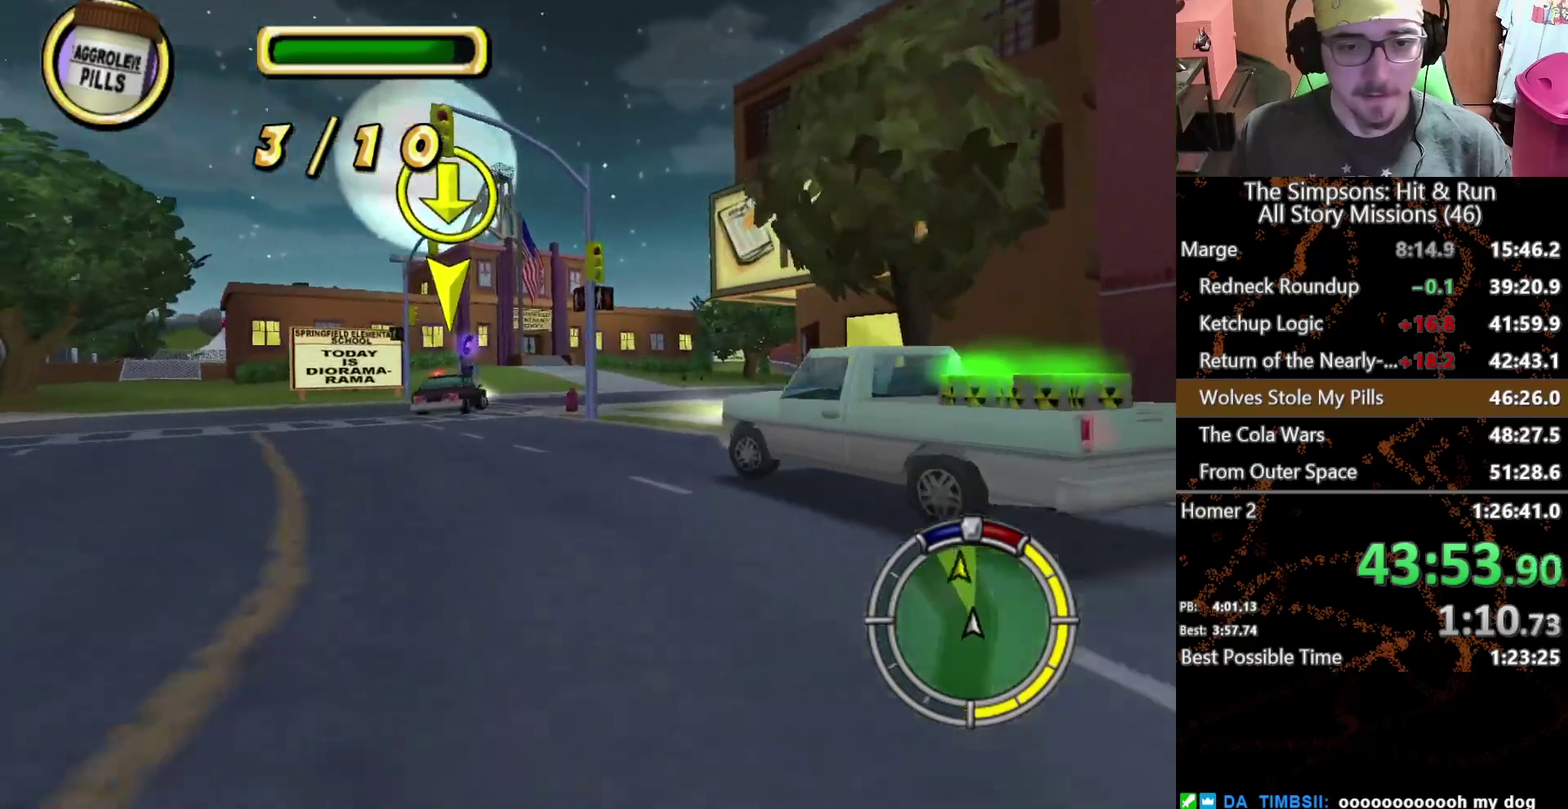
{"buttons": [], "left_stick": "right", "right_stick": "center", "events": [[217, "left_stick", "center"], [267, "left_stick", "right"]]}
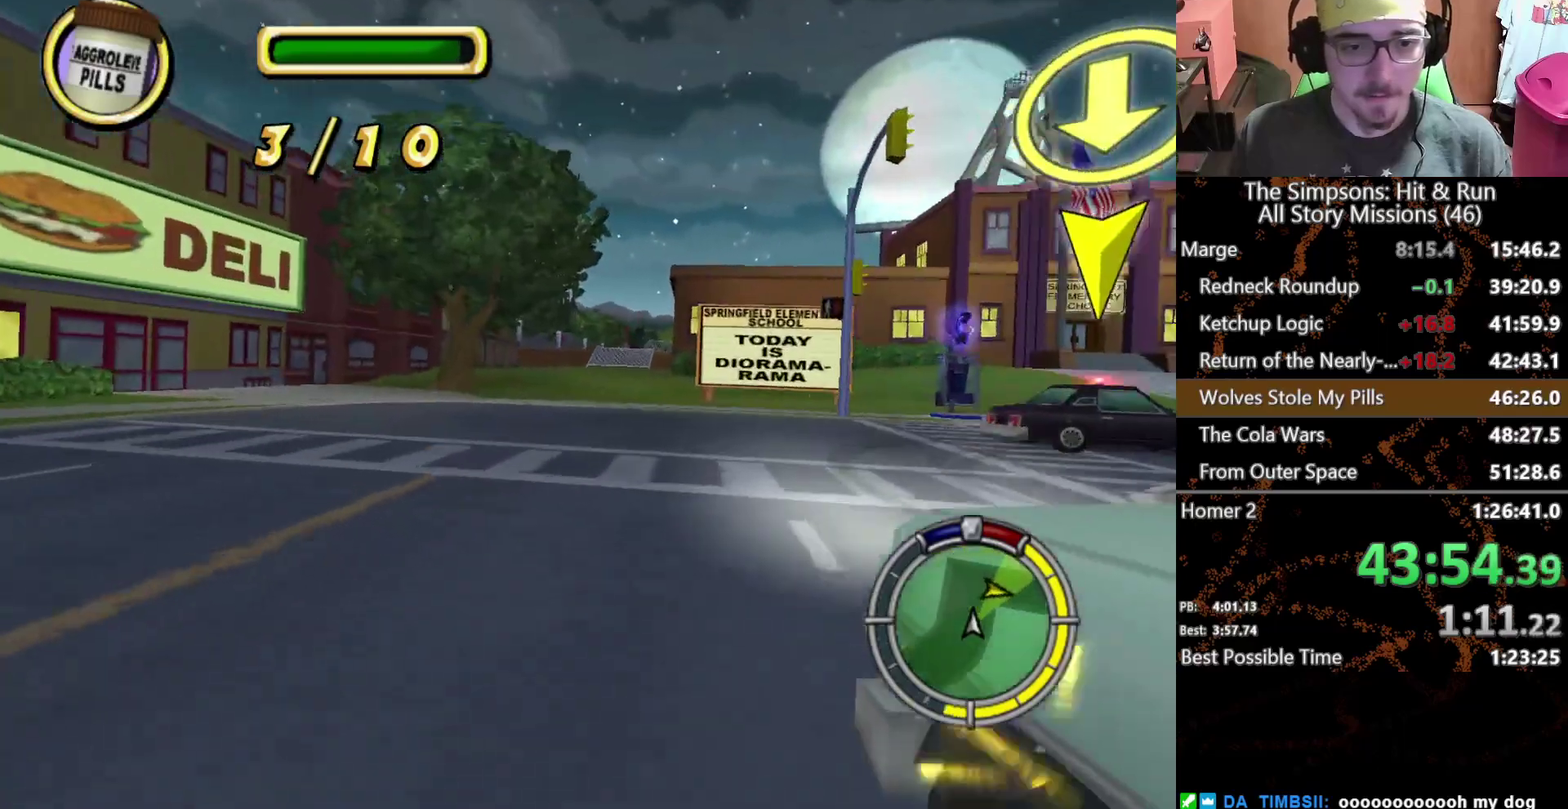
{"buttons": [], "left_stick": "right", "right_stick": "center", "events": []}
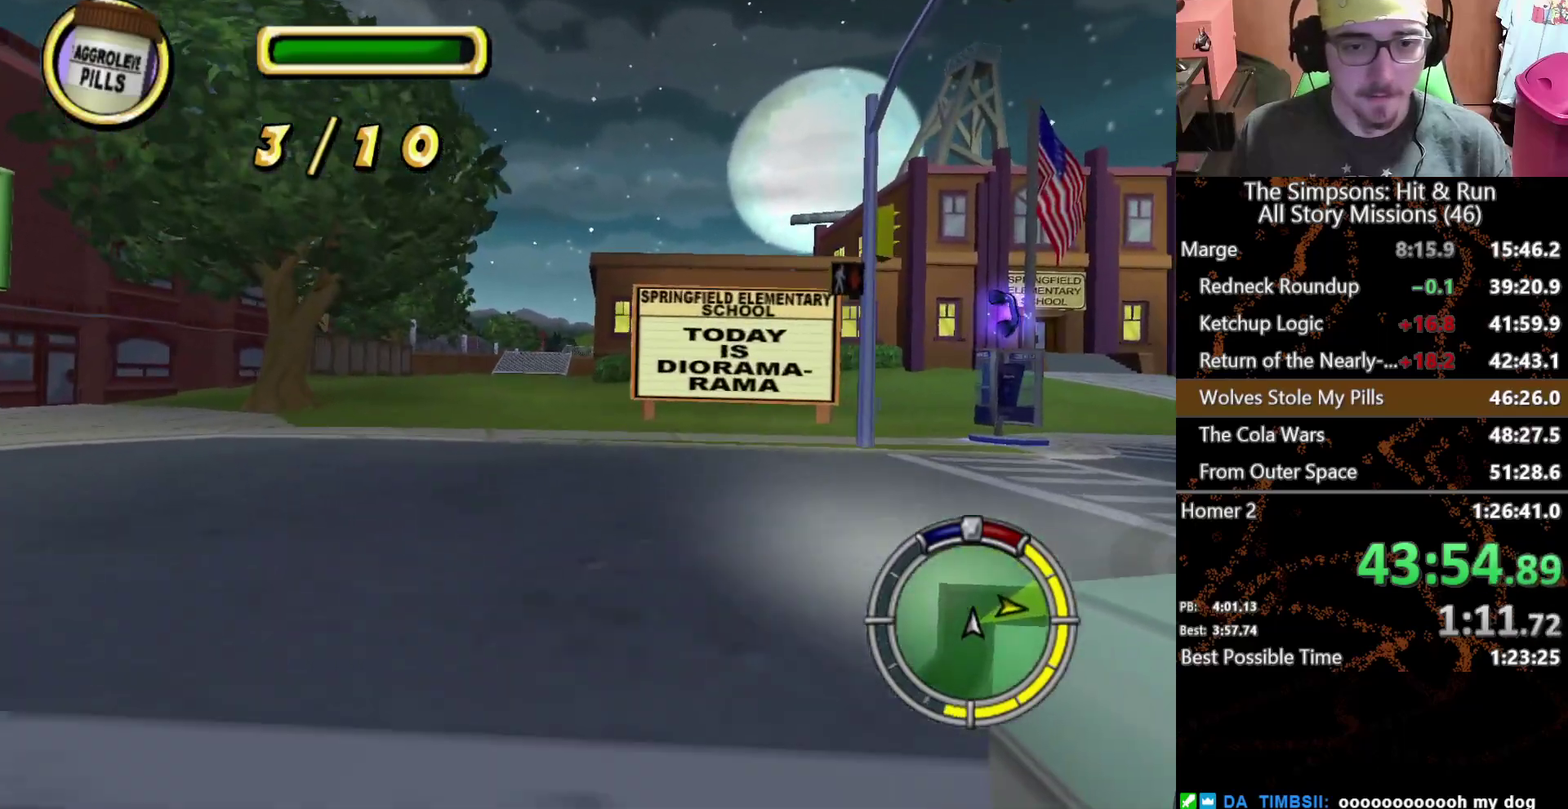
{"buttons": [], "left_stick": "right", "right_stick": "center", "events": []}
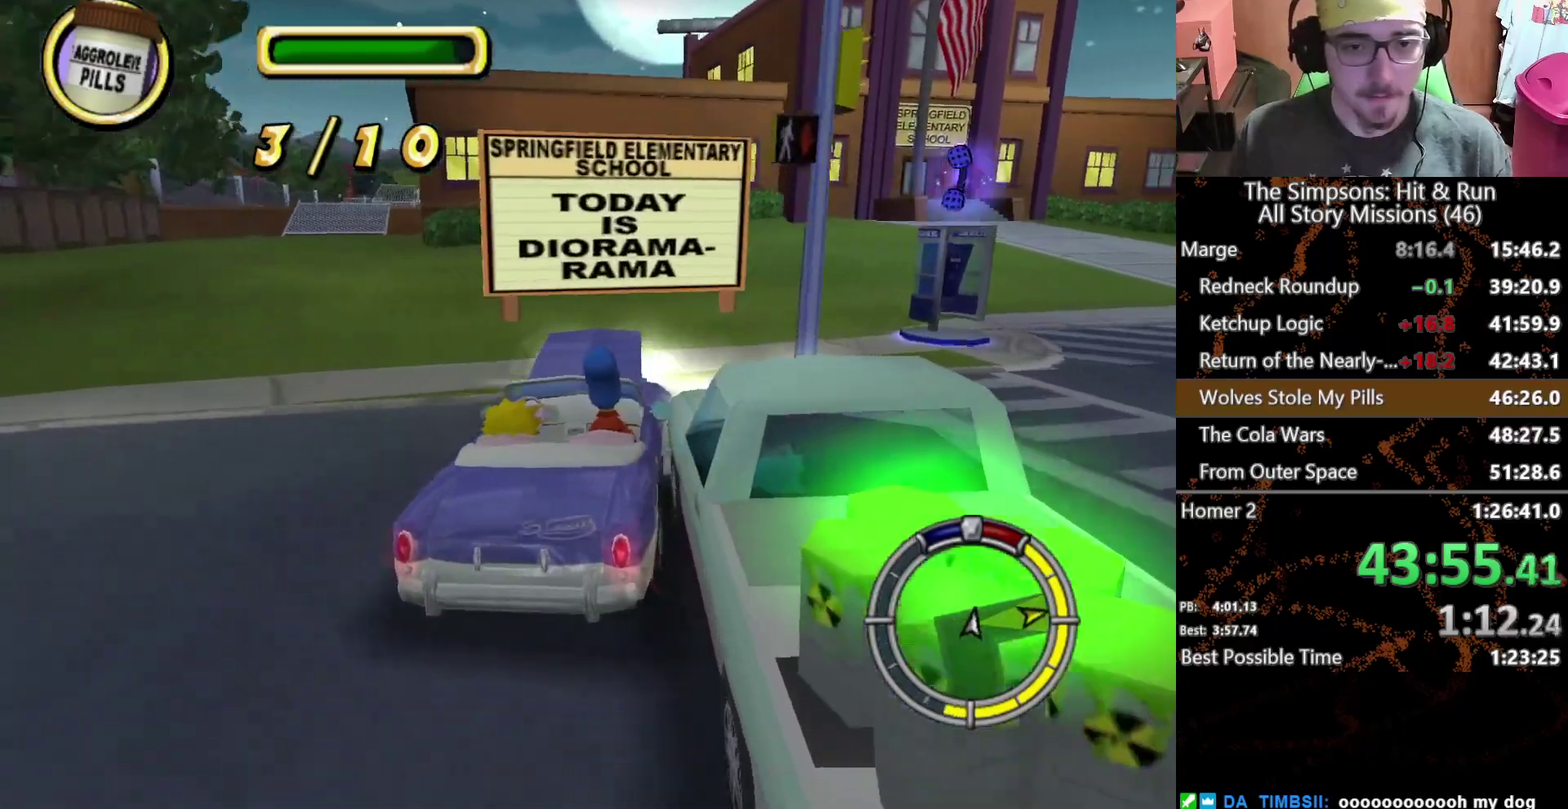
{"buttons": [], "left_stick": "right", "right_stick": "center", "events": []}
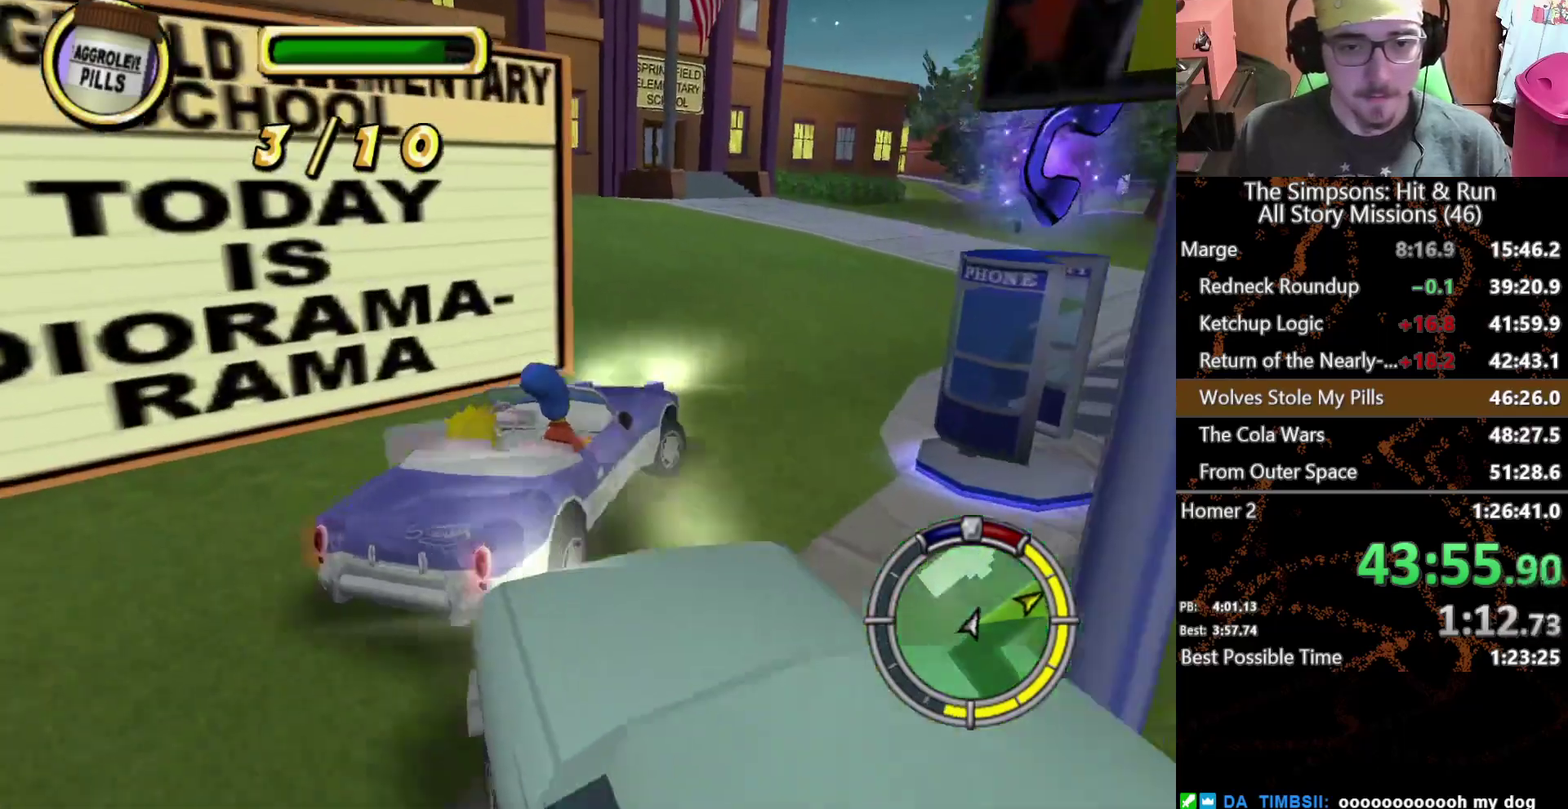
{"buttons": [], "left_stick": "center", "right_stick": "center", "events": [[217, "left_stick", "center"]]}
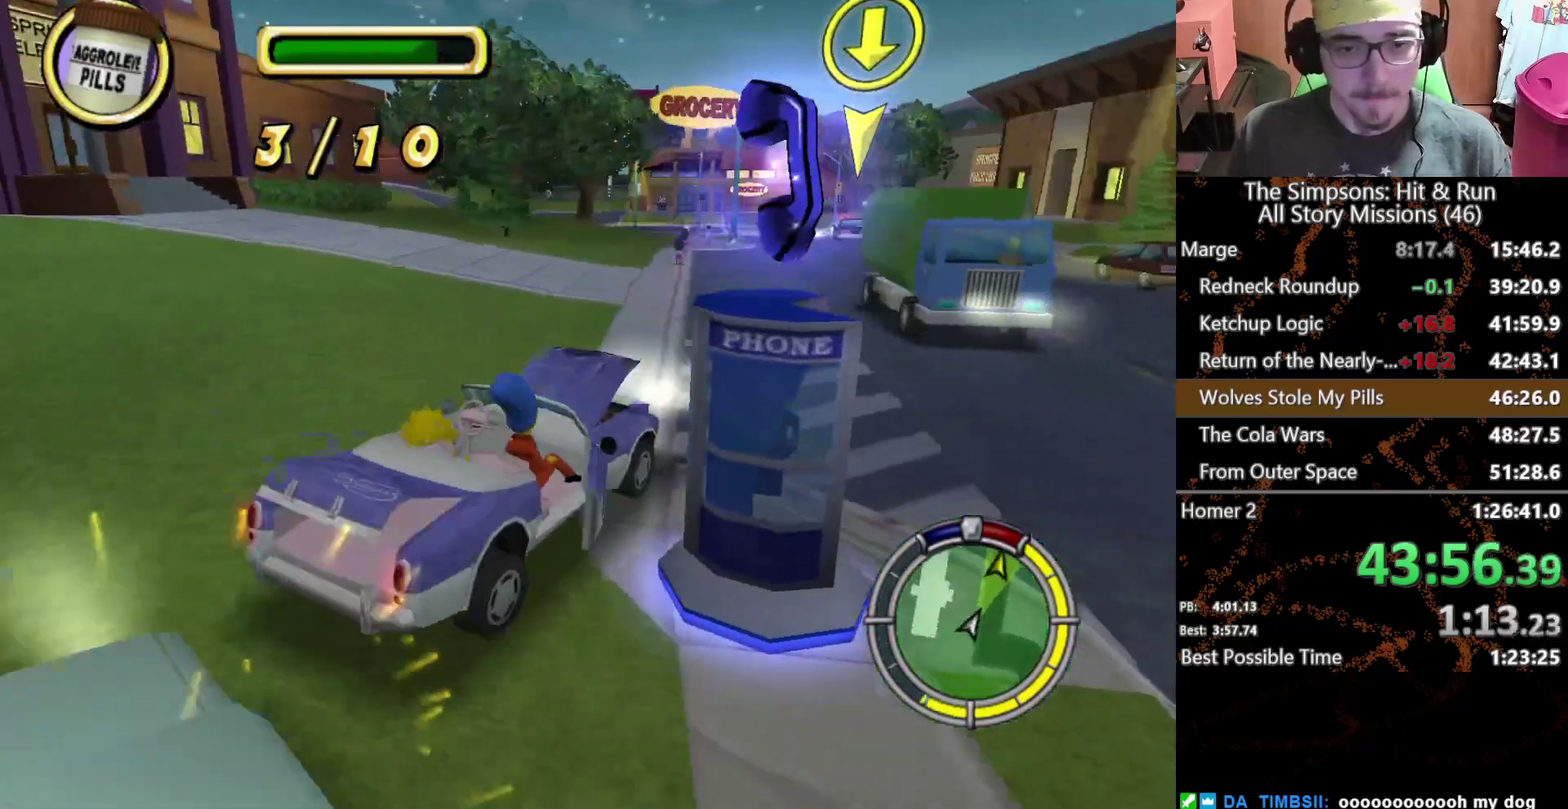
{"buttons": [], "left_stick": "right", "right_stick": "center", "events": [[100, "left_stick", "left"], [350, "left_stick", "center"], [400, "left_stick", "right"]]}
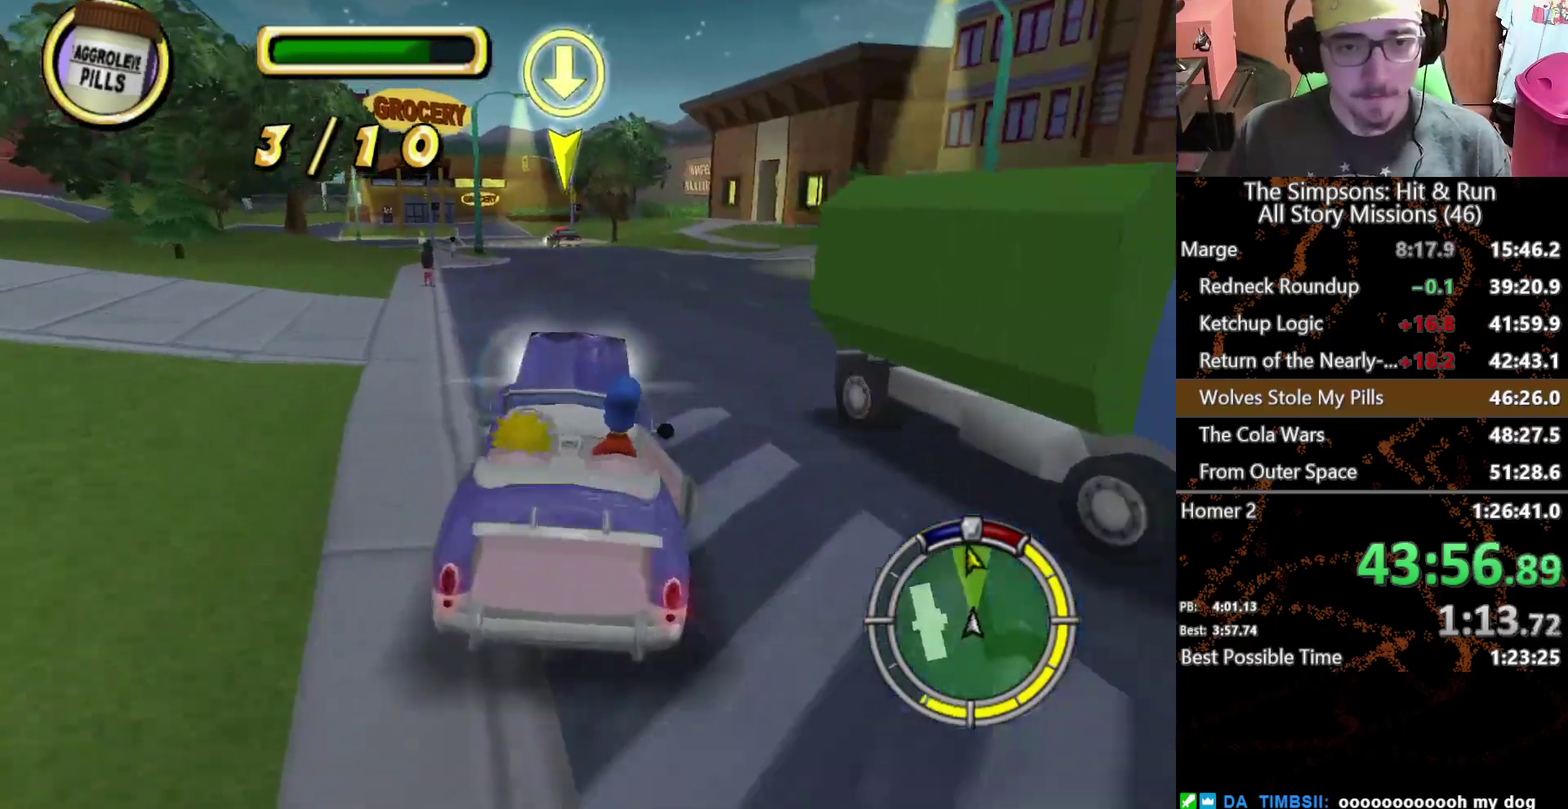
{"buttons": [], "left_stick": "left", "right_stick": "center", "events": [[67, "left_stick", "center"], [467, "left_stick", "left"]]}
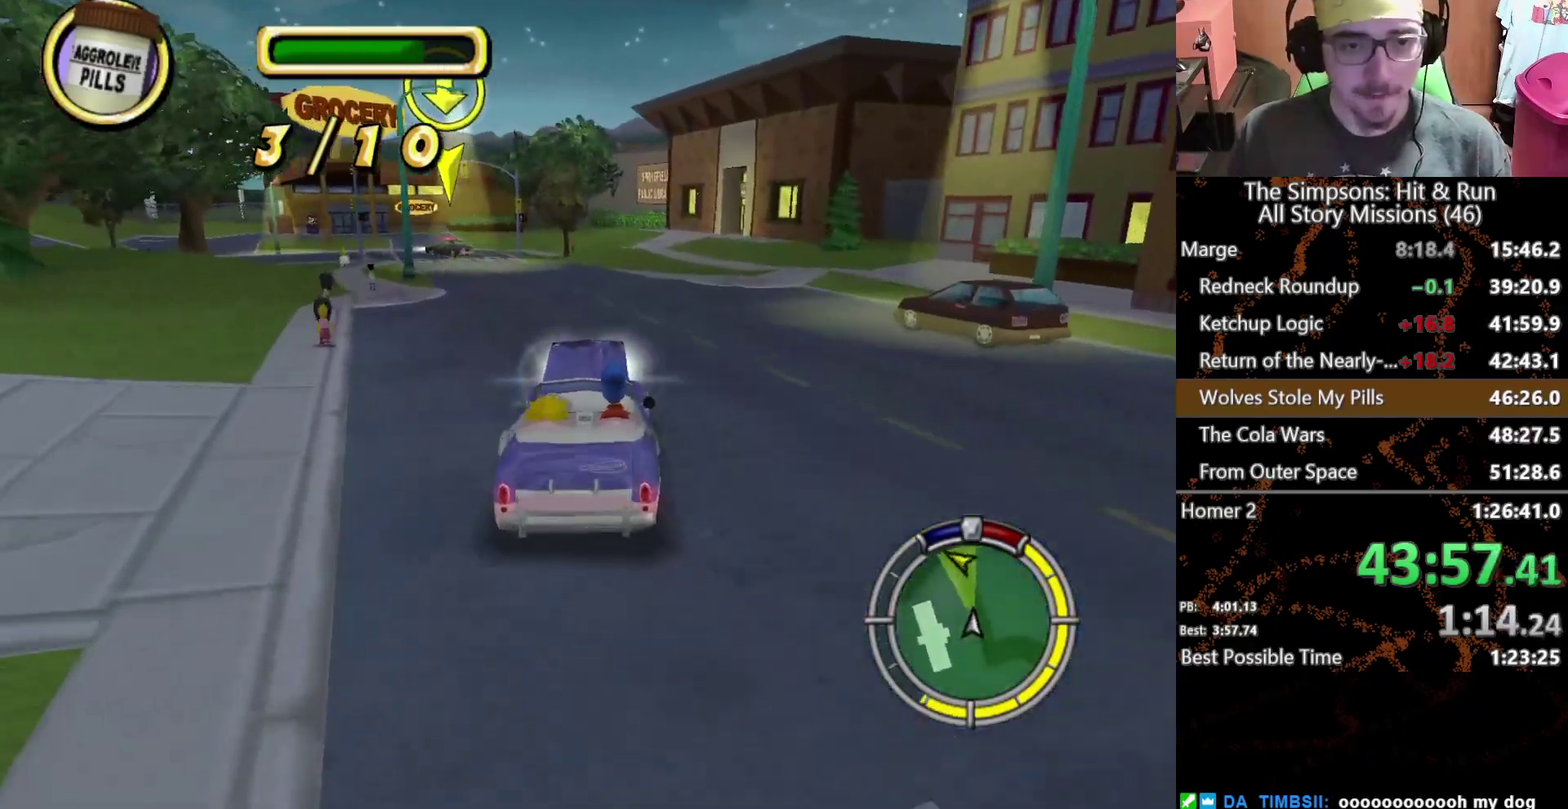
{"buttons": [], "left_stick": "center", "right_stick": "center", "events": [[83, "left_stick", "center"]]}
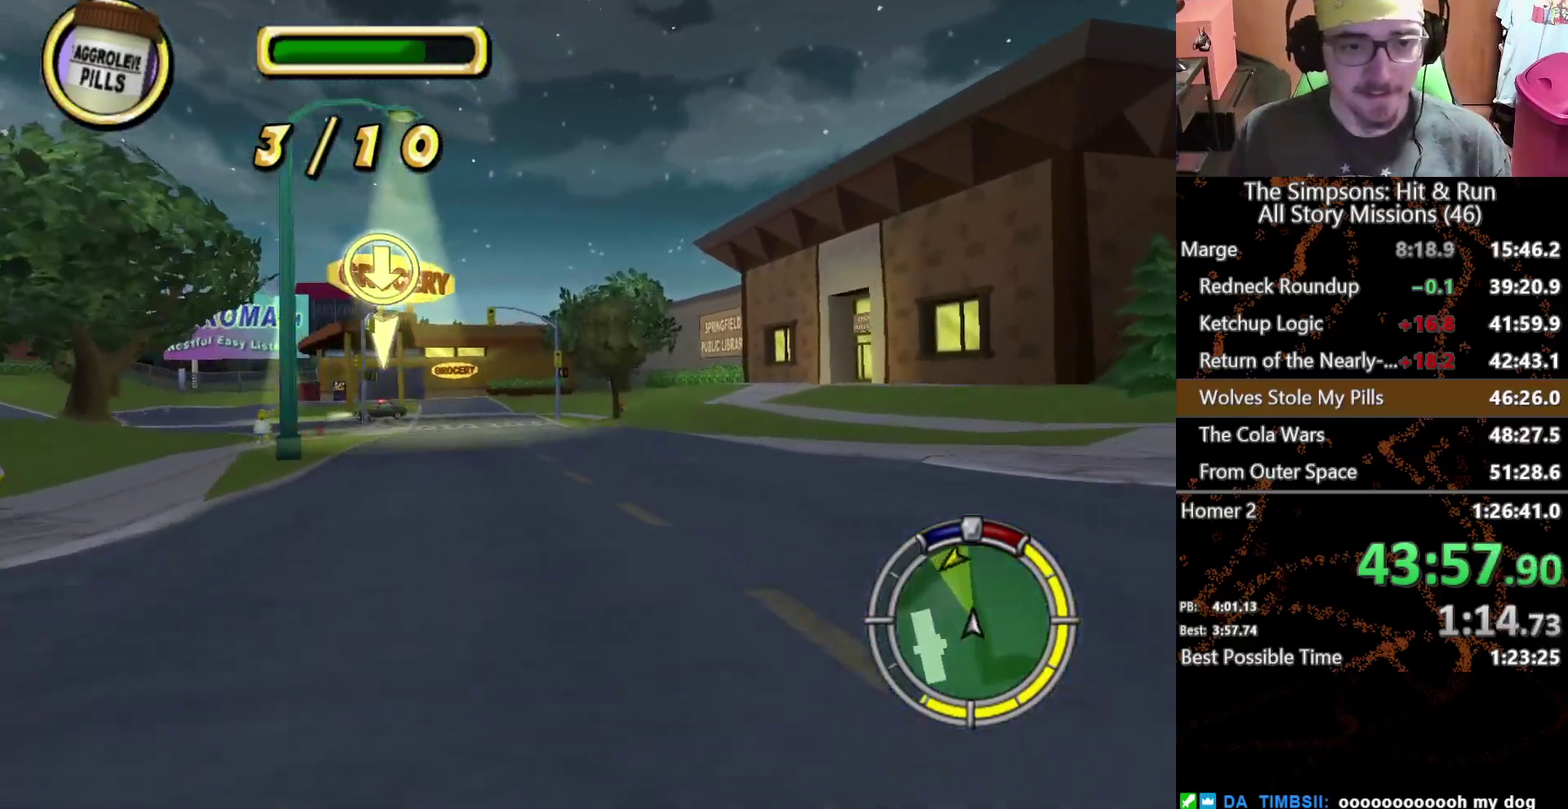
{"buttons": [], "left_stick": "left", "right_stick": "center", "events": [[383, "left_stick", "left"]]}
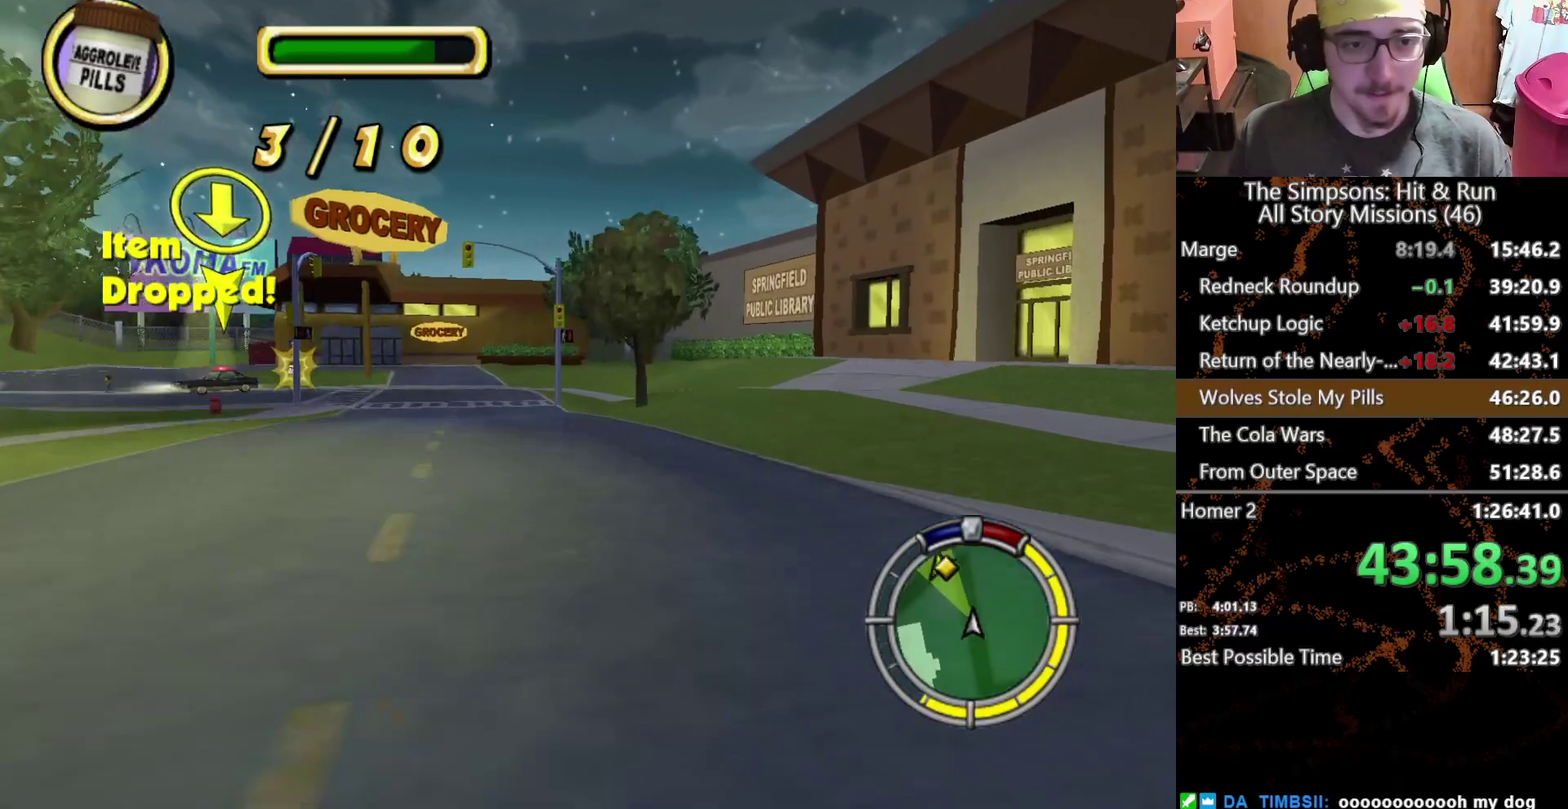
{"buttons": [], "left_stick": "center", "right_stick": "center", "events": [[417, "left_stick", "center"]]}
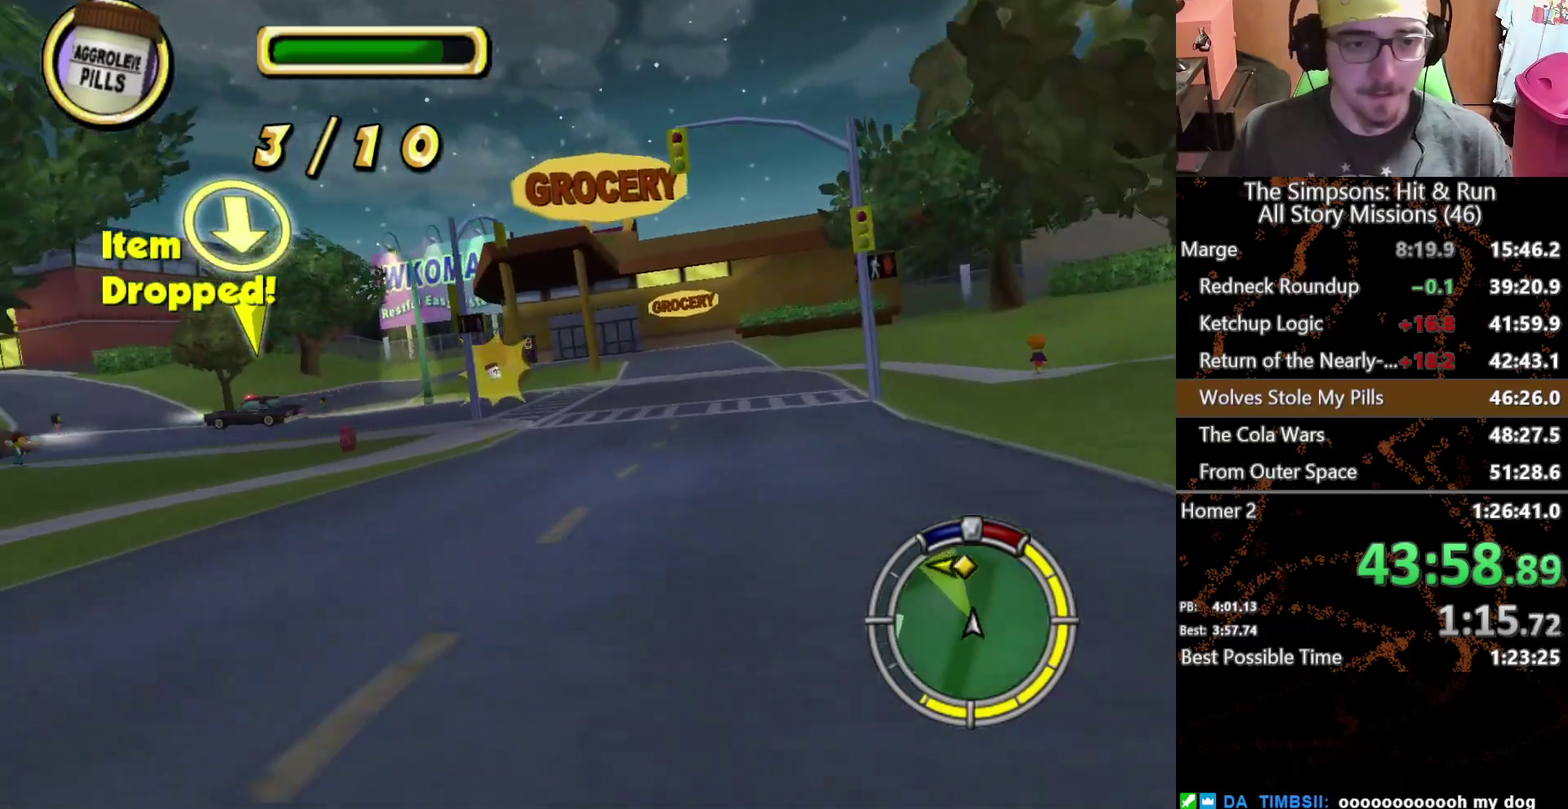
{"buttons": [], "left_stick": "center", "right_stick": "center", "events": []}
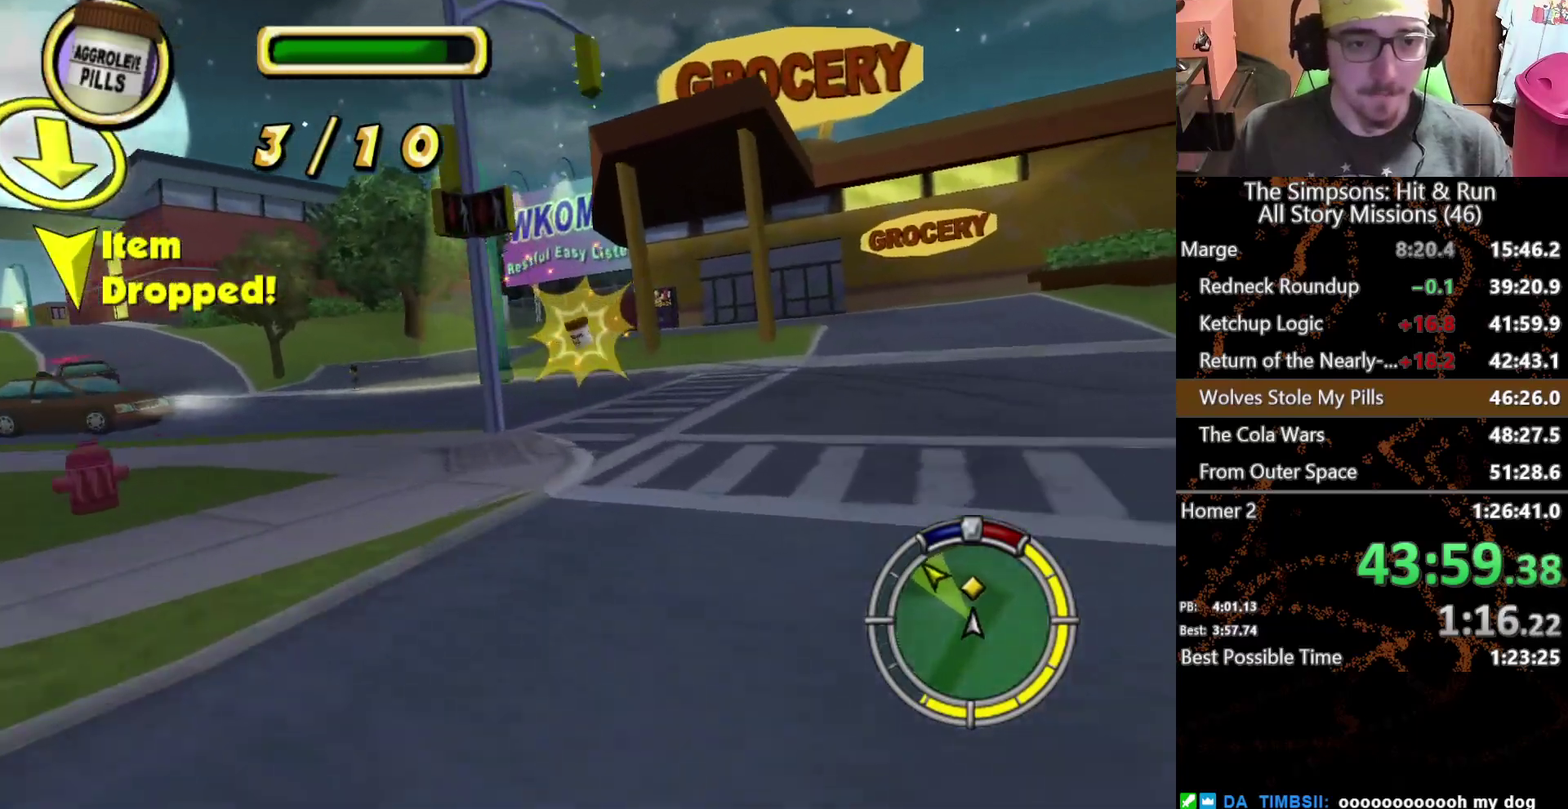
{"buttons": ["L2"], "left_stick": "center", "right_stick": "center", "events": [[100, "L2", "down"], [133, "left_stick", "right"], [167, "A", "down"], [433, "left_stick", "center"], [483, "A", "up"]]}
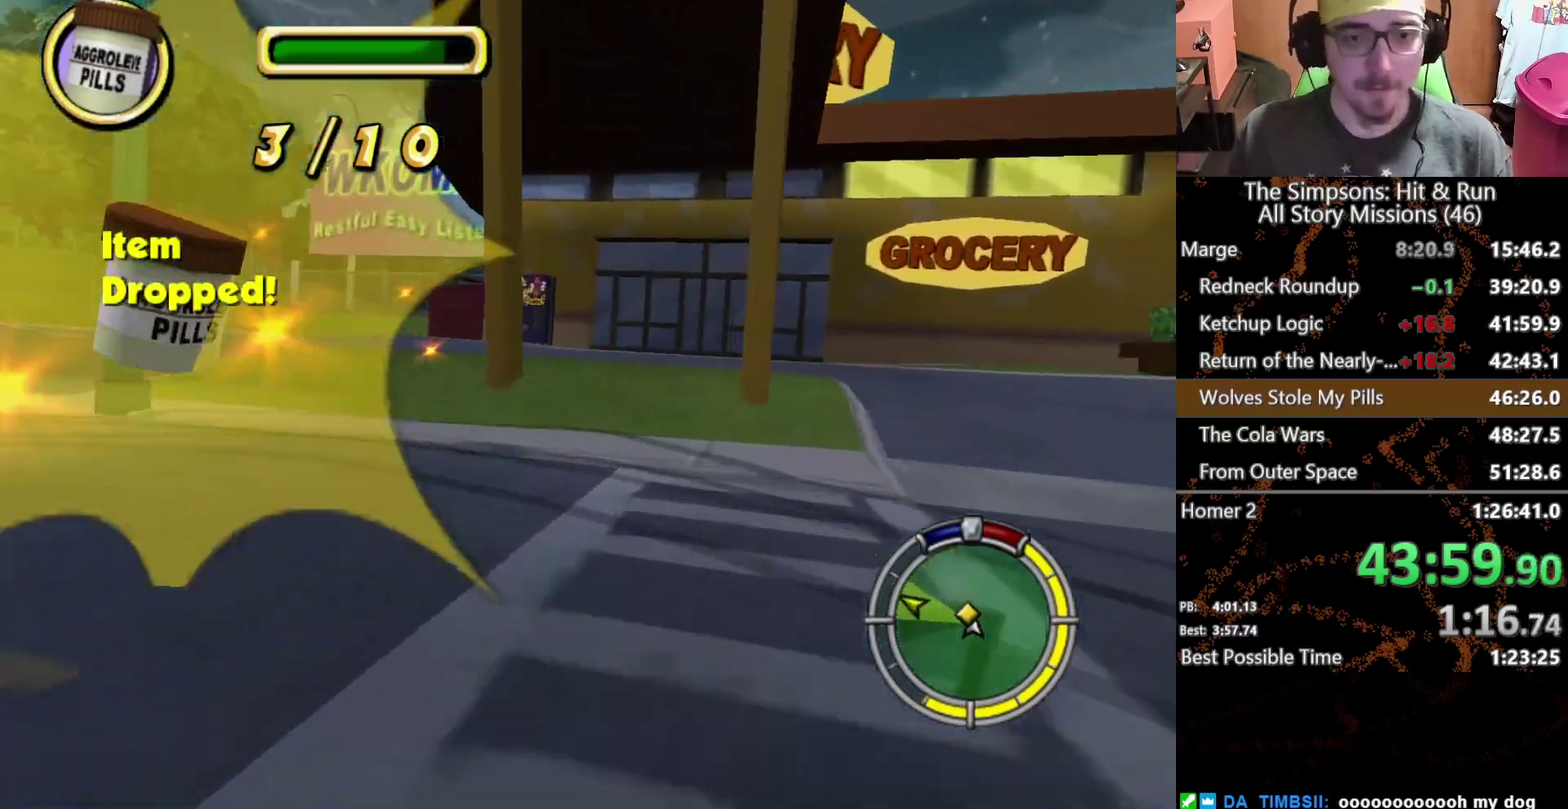
{"buttons": ["A", "L2"], "left_stick": "left", "right_stick": "center", "events": [[17, "L2", "up"], [117, "left_stick", "left"], [183, "L2", "down"], [267, "A", "down"]]}
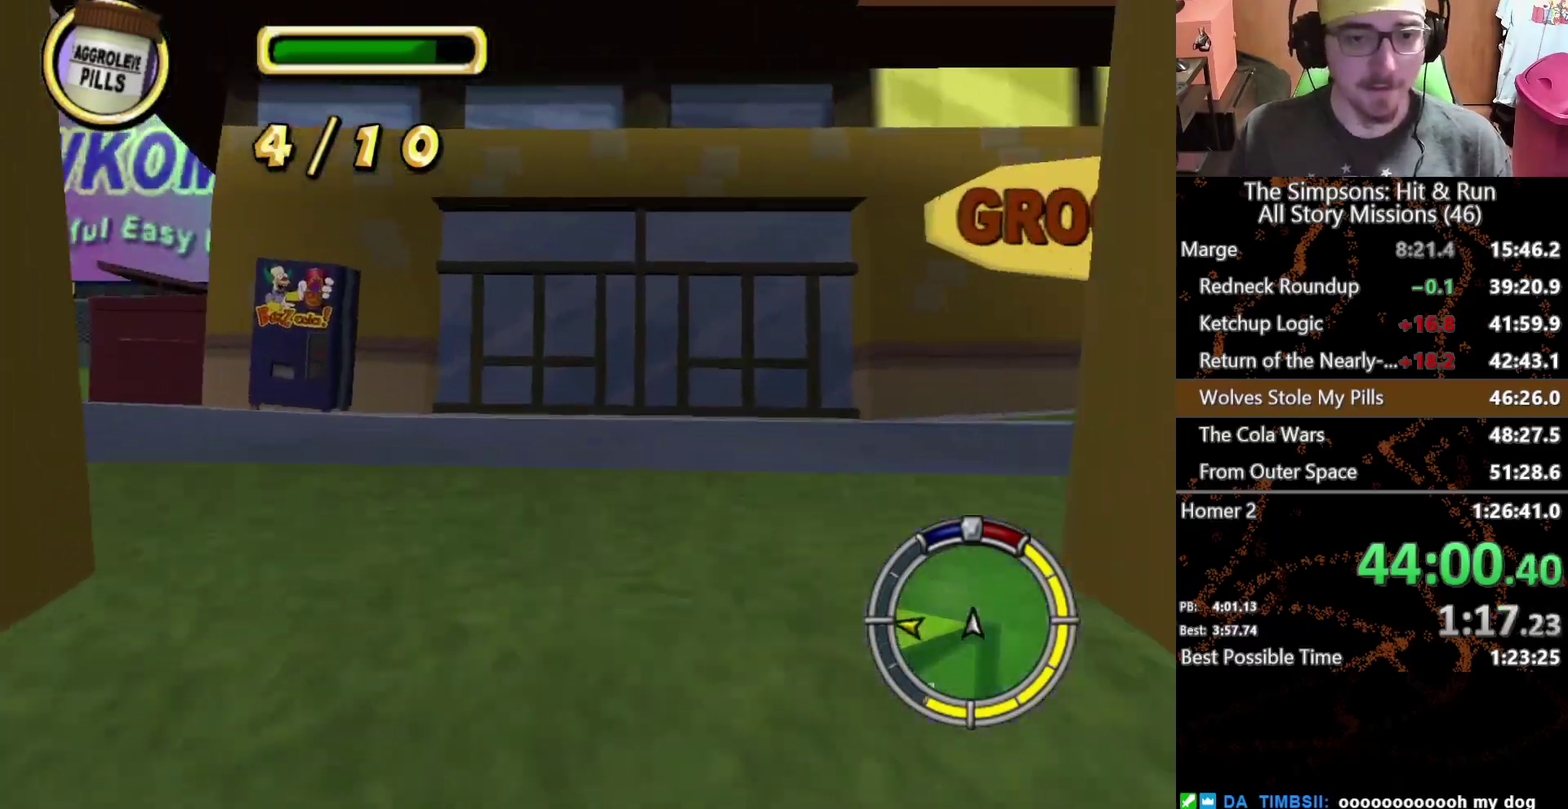
{"buttons": ["L2"], "left_stick": "left", "right_stick": "center", "events": [[350, "A", "up"]]}
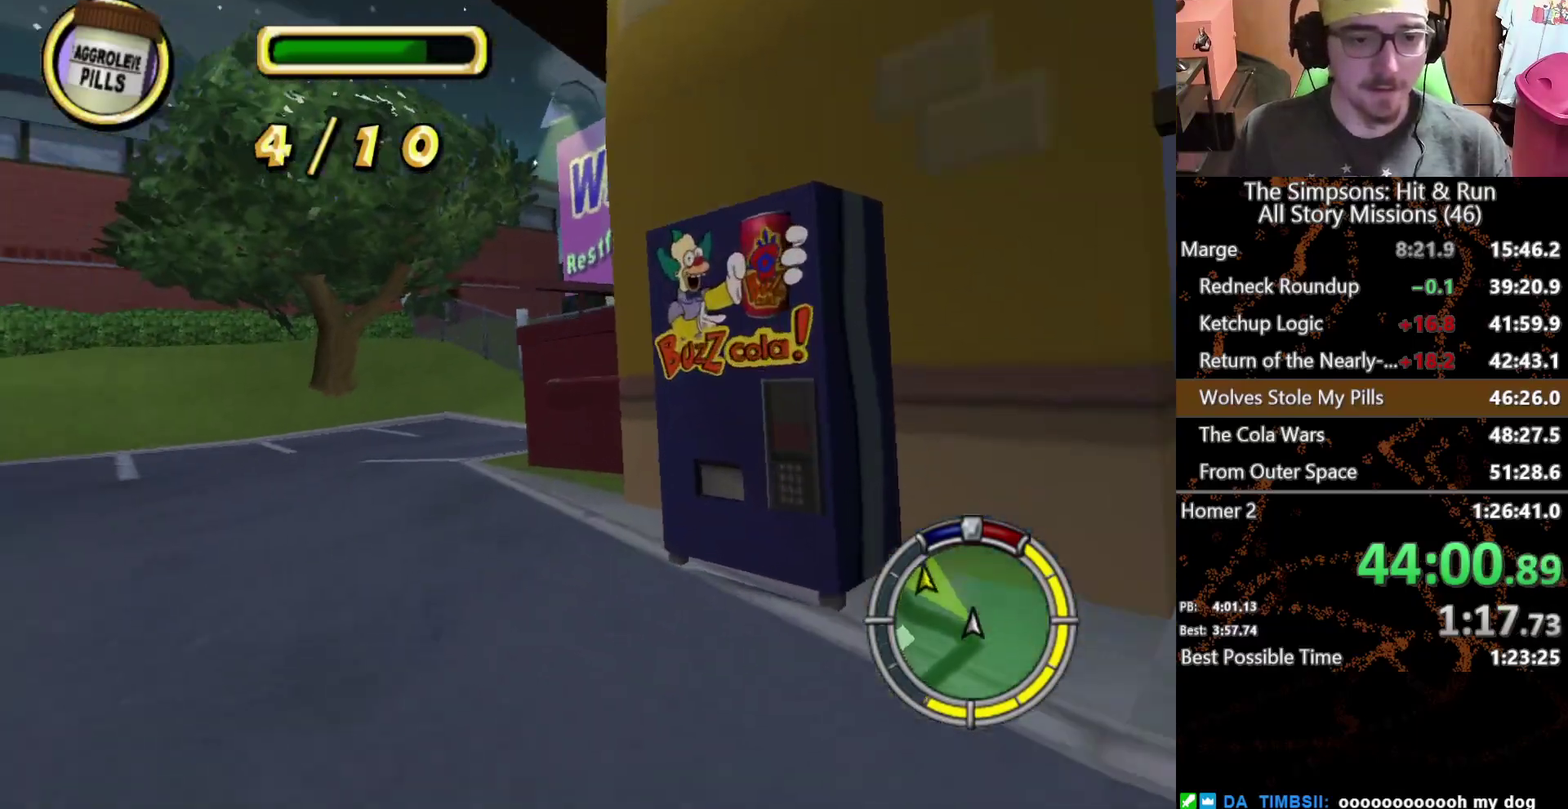
{"buttons": [], "left_stick": "center", "right_stick": "center", "events": [[100, "L2", "up"], [350, "left_stick", "center"]]}
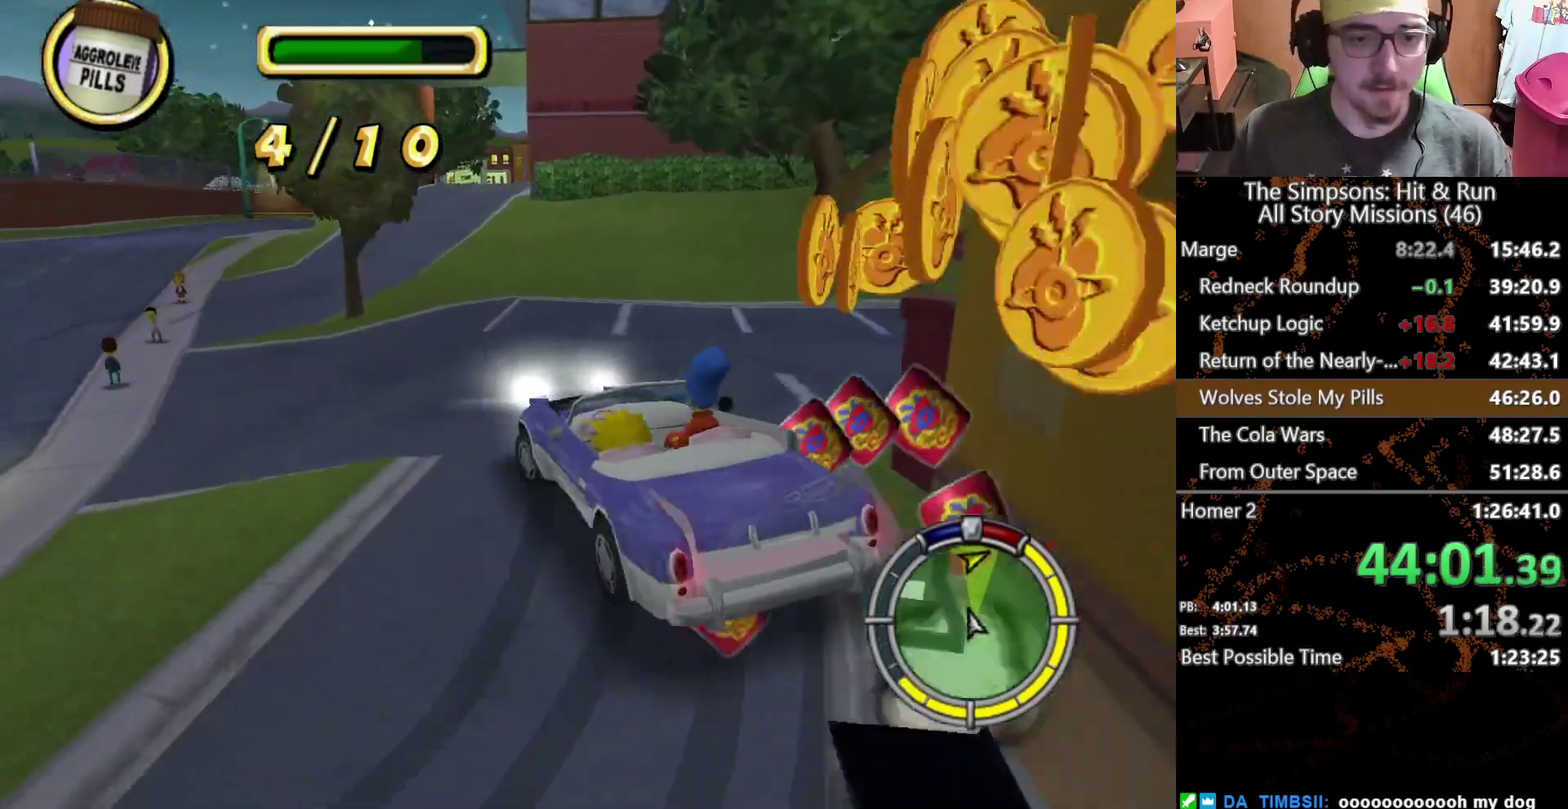
{"buttons": [], "left_stick": "right", "right_stick": "center", "events": [[183, "left_stick", "right"]]}
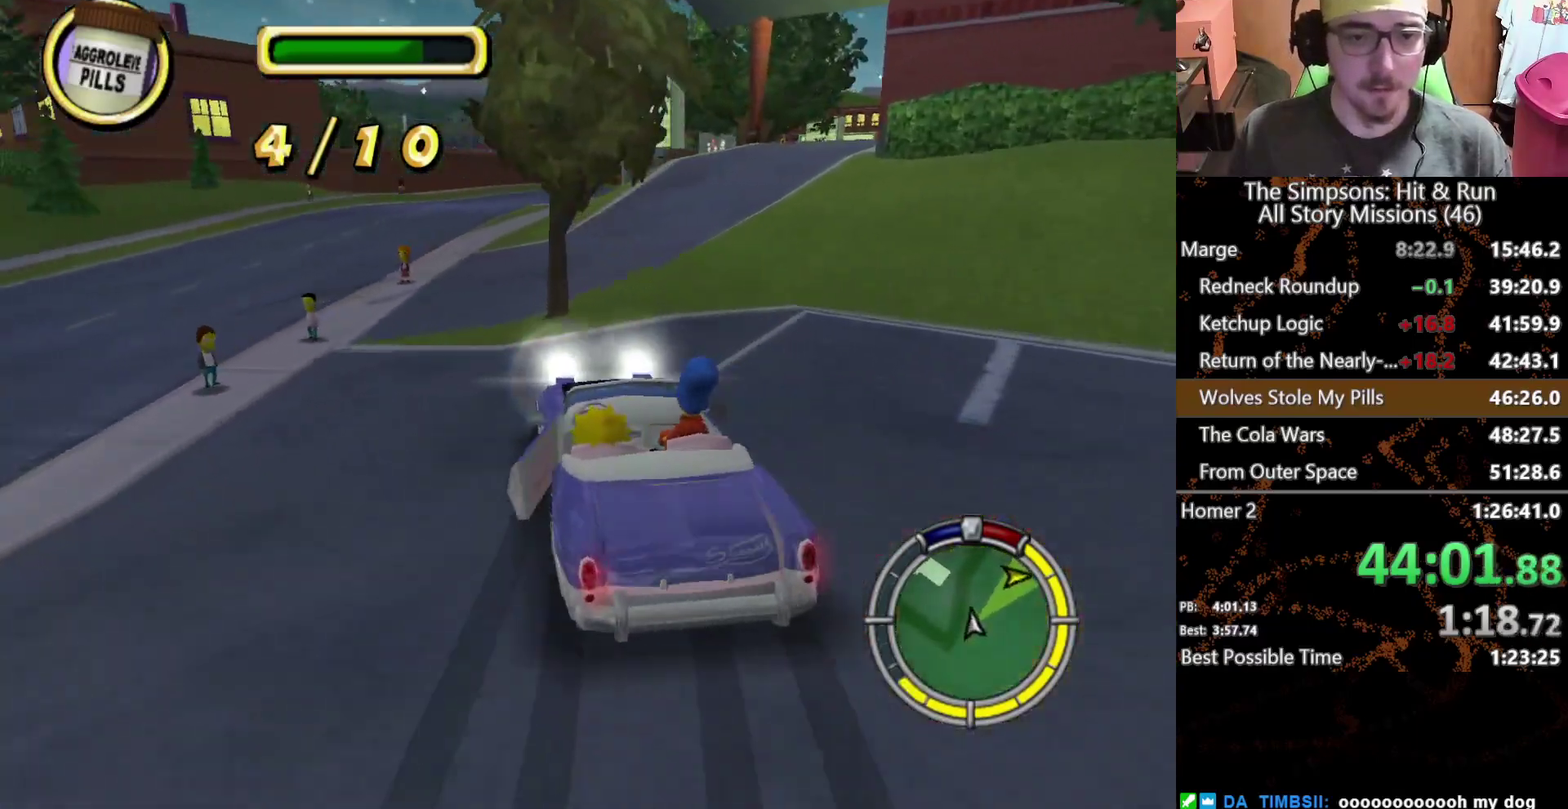
{"buttons": [], "left_stick": "right", "right_stick": "center", "events": [[300, "left_stick", "center"], [433, "left_stick", "right"]]}
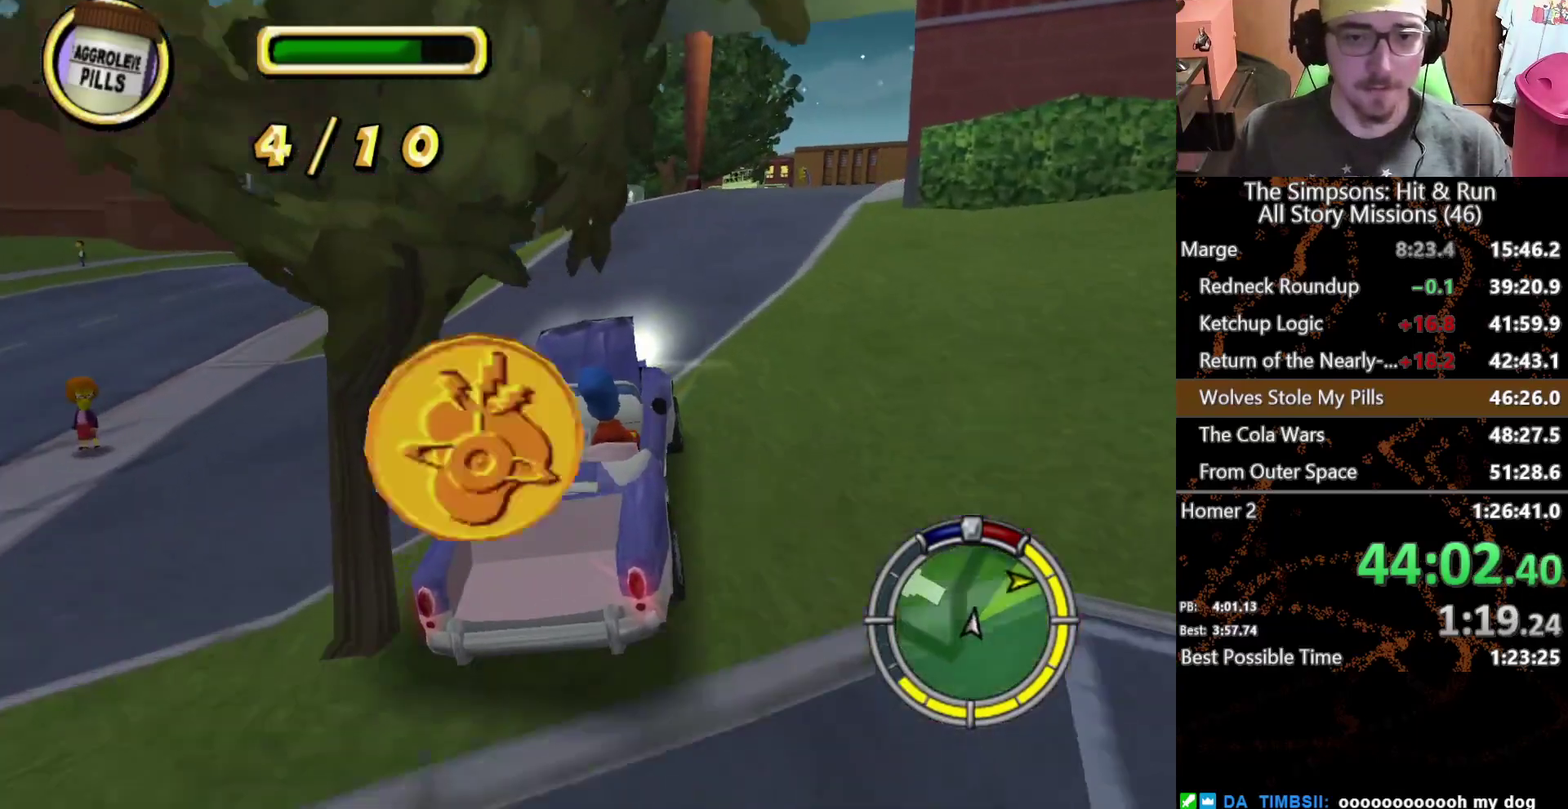
{"buttons": [], "left_stick": "right", "right_stick": "center", "events": [[217, "left_stick", "center"], [417, "left_stick", "right"]]}
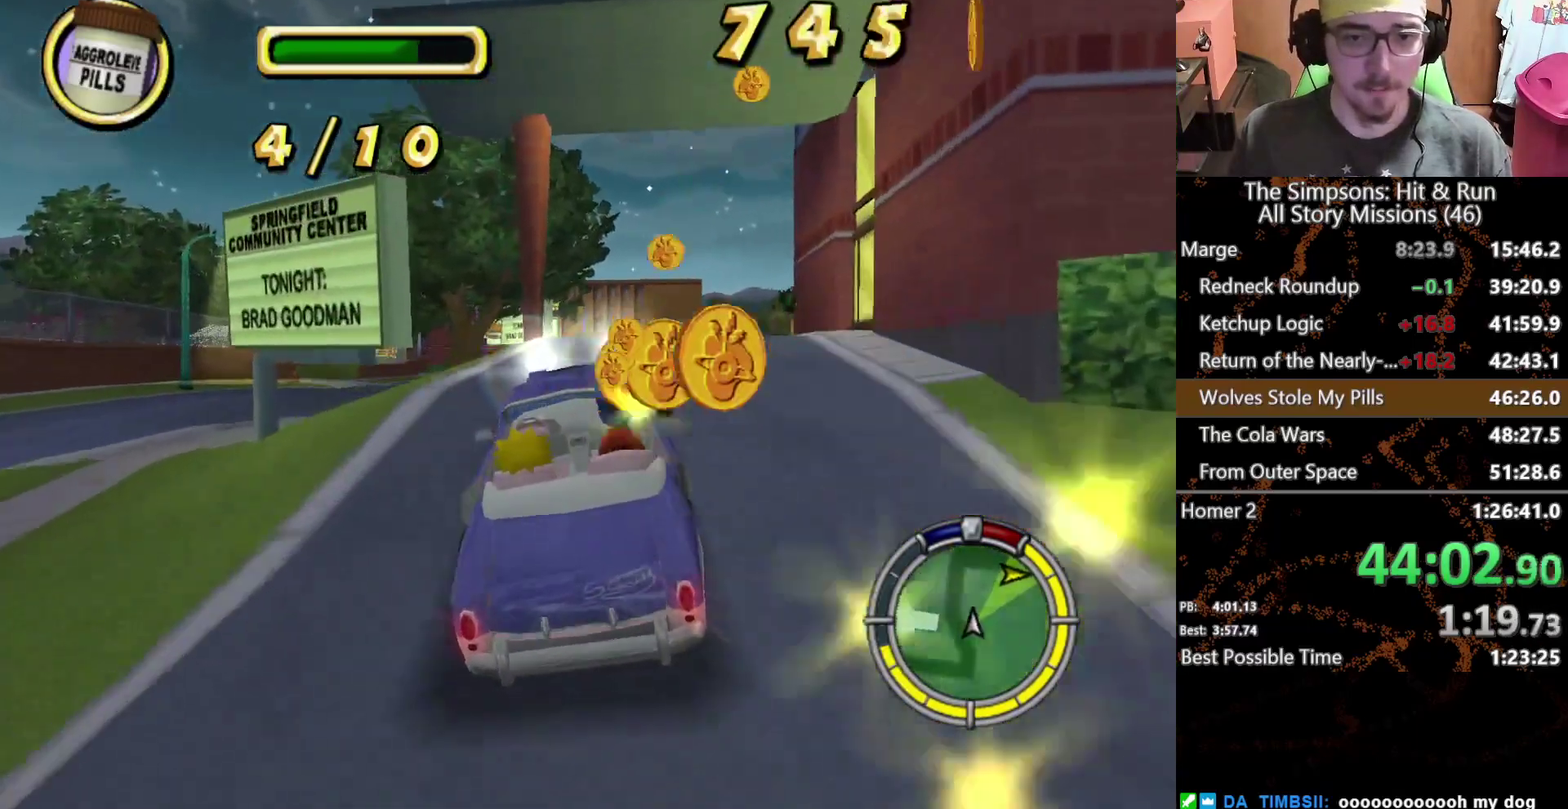
{"buttons": [], "left_stick": "center", "right_stick": "center", "events": [[233, "left_stick", "center"]]}
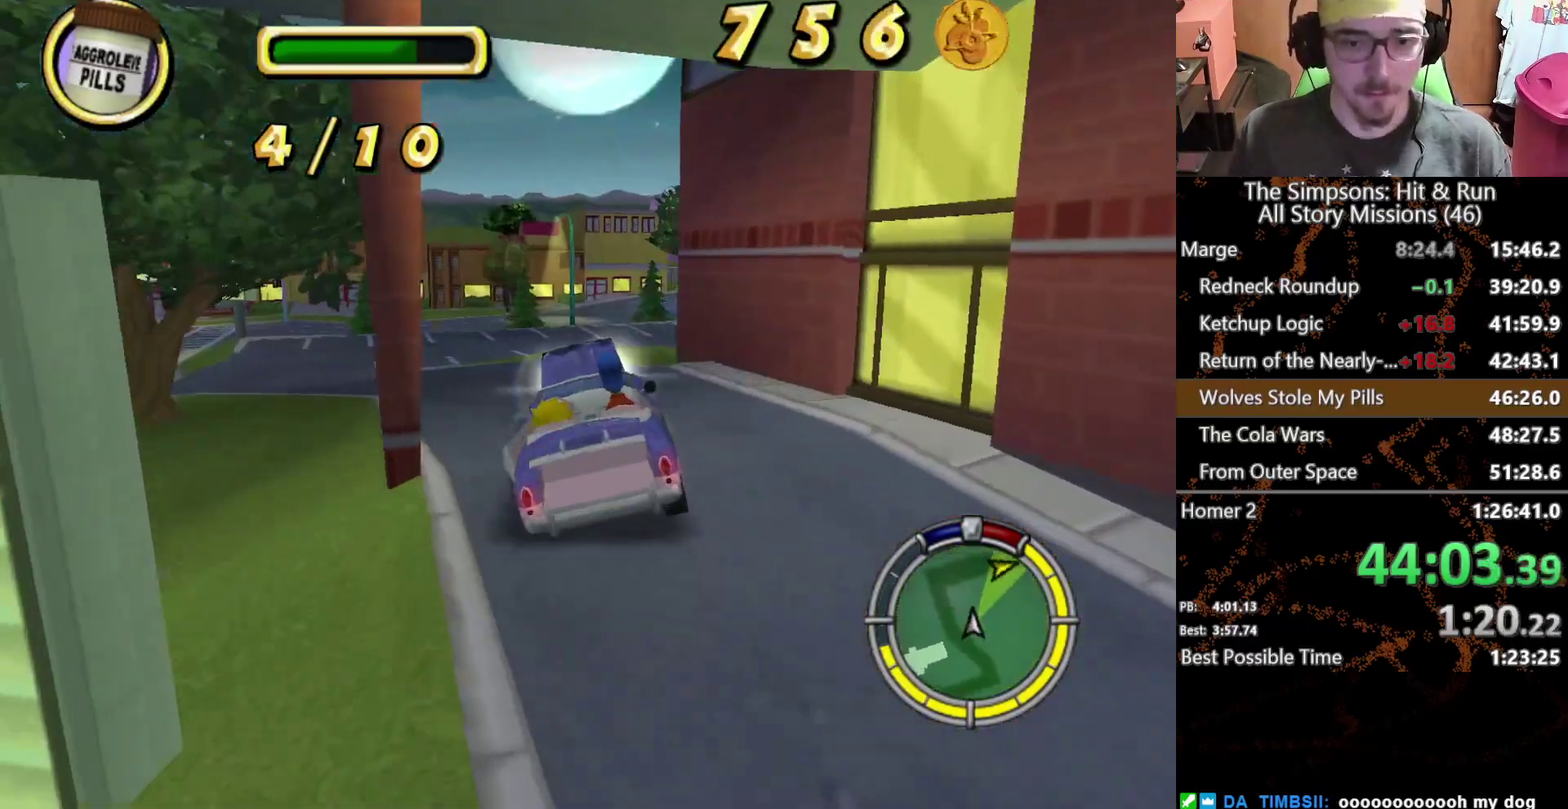
{"buttons": [], "left_stick": "right", "right_stick": "center", "events": [[17, "left_stick", "right"], [233, "left_stick", "center"], [400, "left_stick", "right"]]}